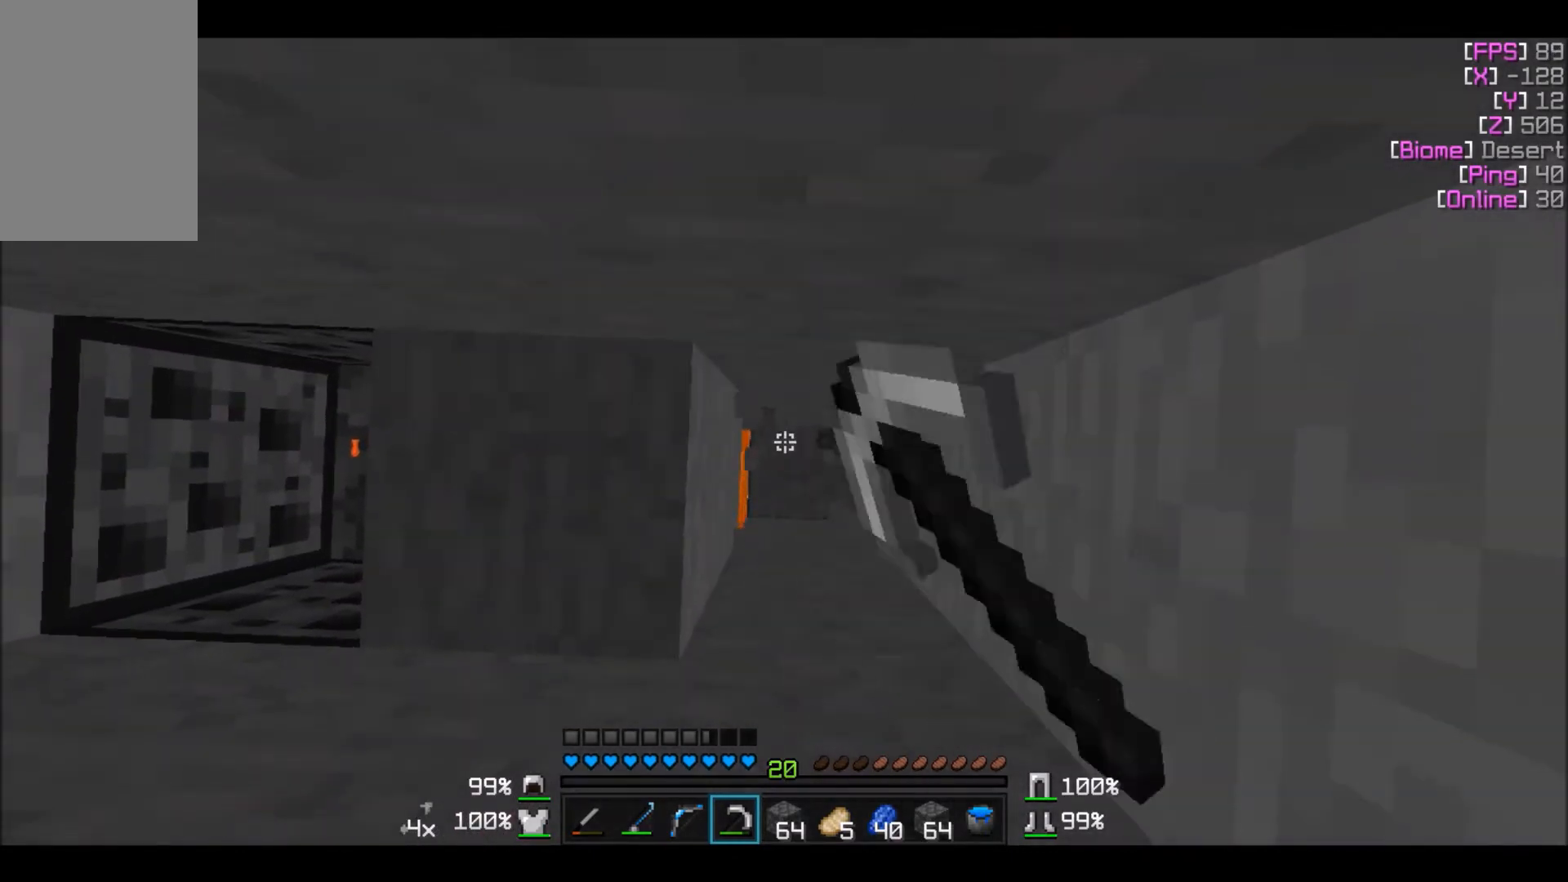
Gameplay with keyboard and mouse; each line is a JSON object with the keys and mouse buttons held at the frame after it. "events" lists presses ("down") and releases ("up") of "a", "d", "s", "w", "mouse_left" and "mouse_right" between this image and that frame as [ms after this image, input, new state], when the widget could be followed in between. "mouse_left", "mouse_right" = the "left", "right" buttons of the "mouse" list. No other keys are recorded. Fast repeated clicks can show as one long hold. Mouse movement is not recorded.
{"keys": [], "mouse": ["left"], "events": []}
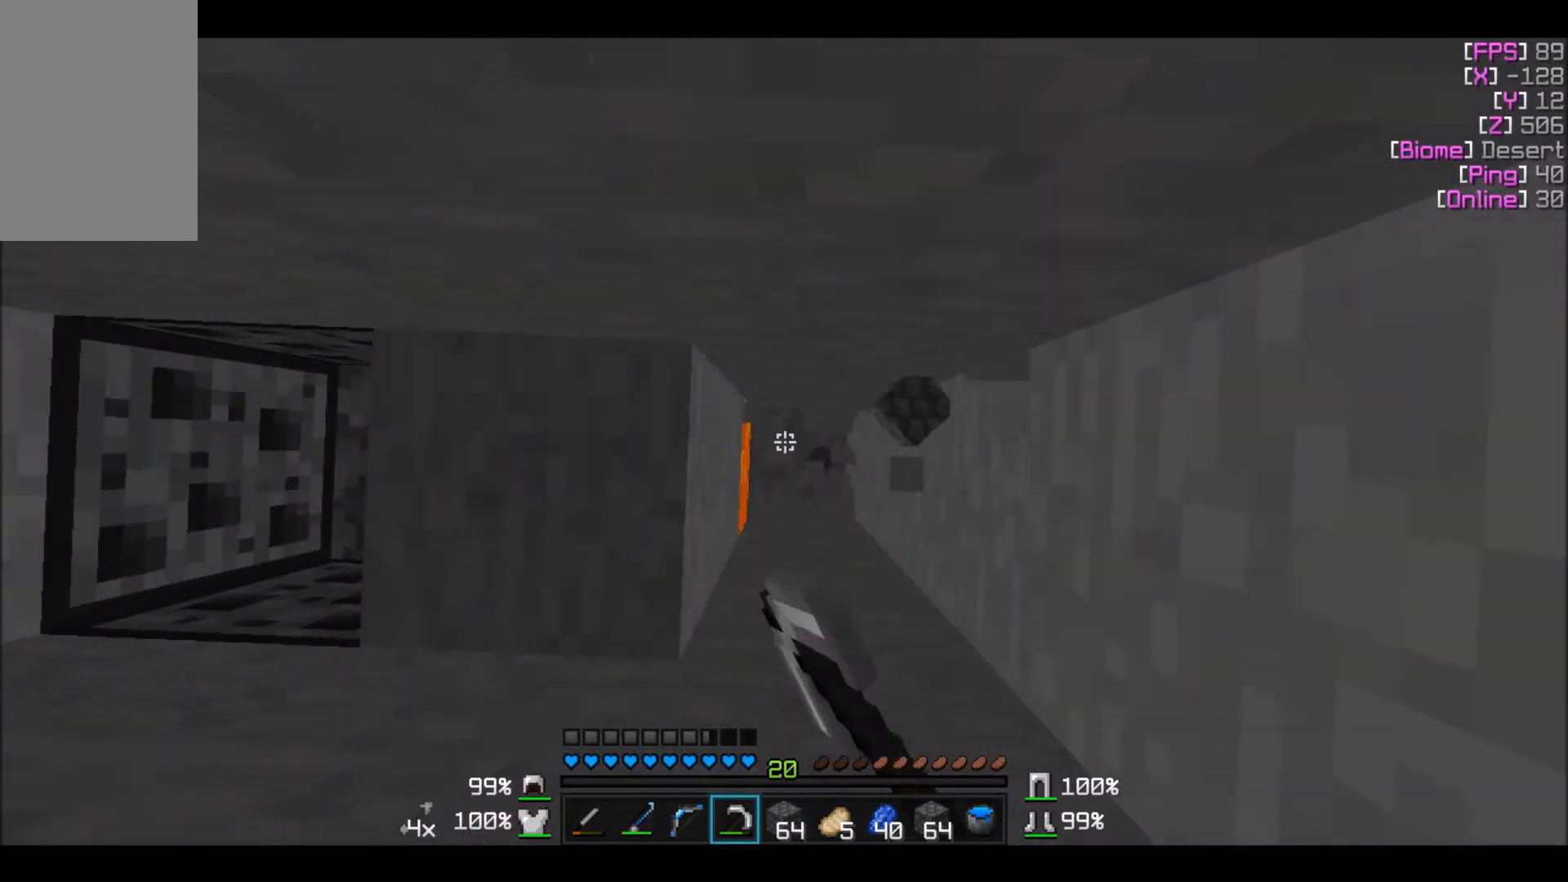
{"keys": [], "mouse": [], "events": [[200, "mouse_left", "up"]]}
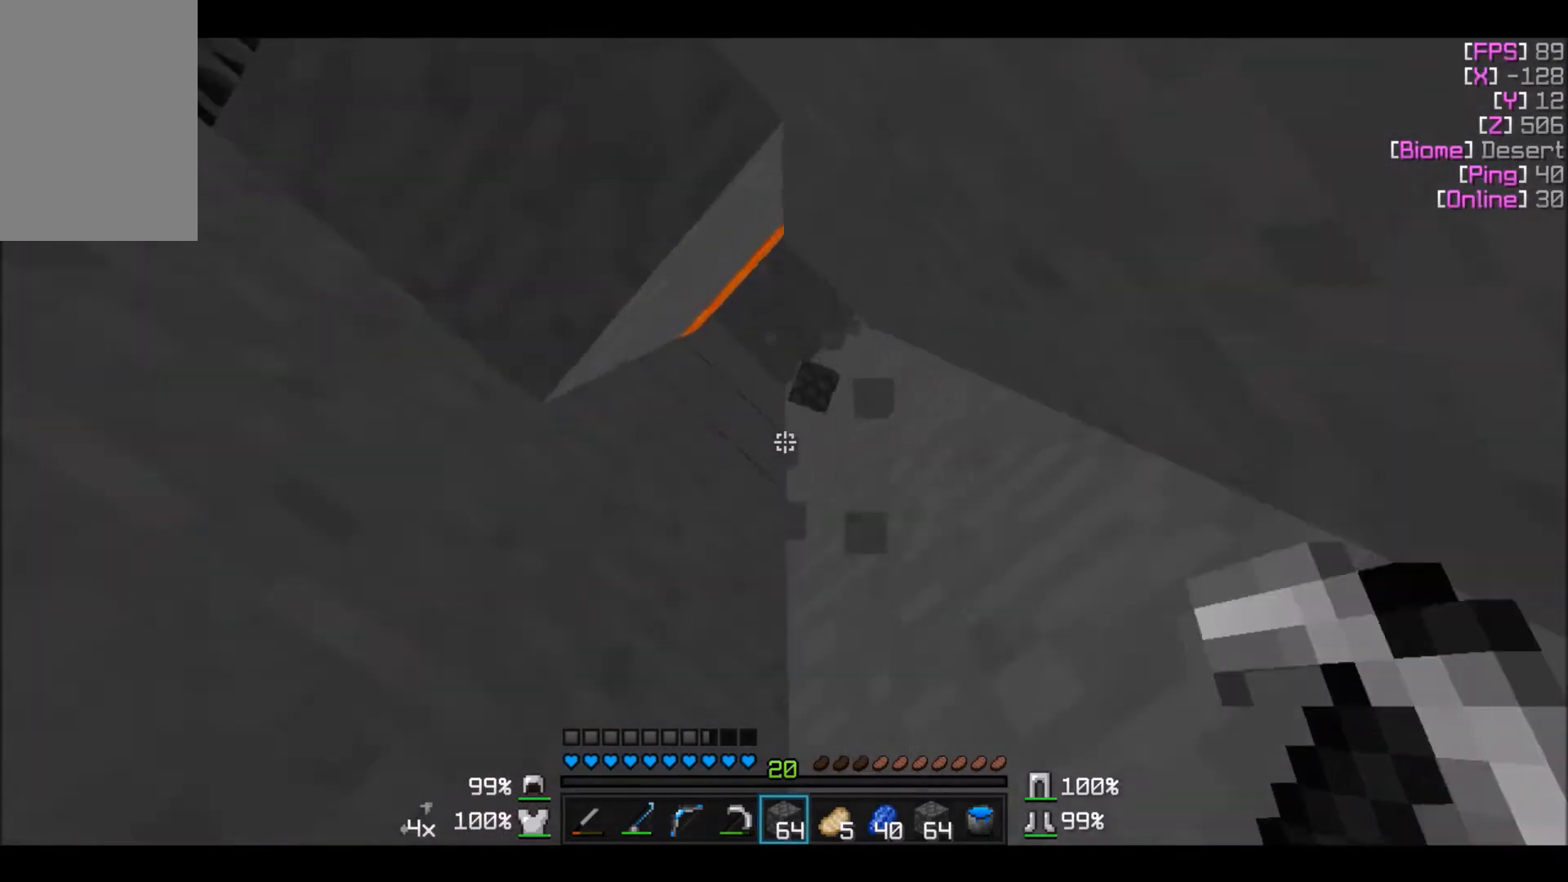
{"keys": [], "mouse": [], "events": [[300, "mouse_right", "down"], [401, "mouse_right", "up"]]}
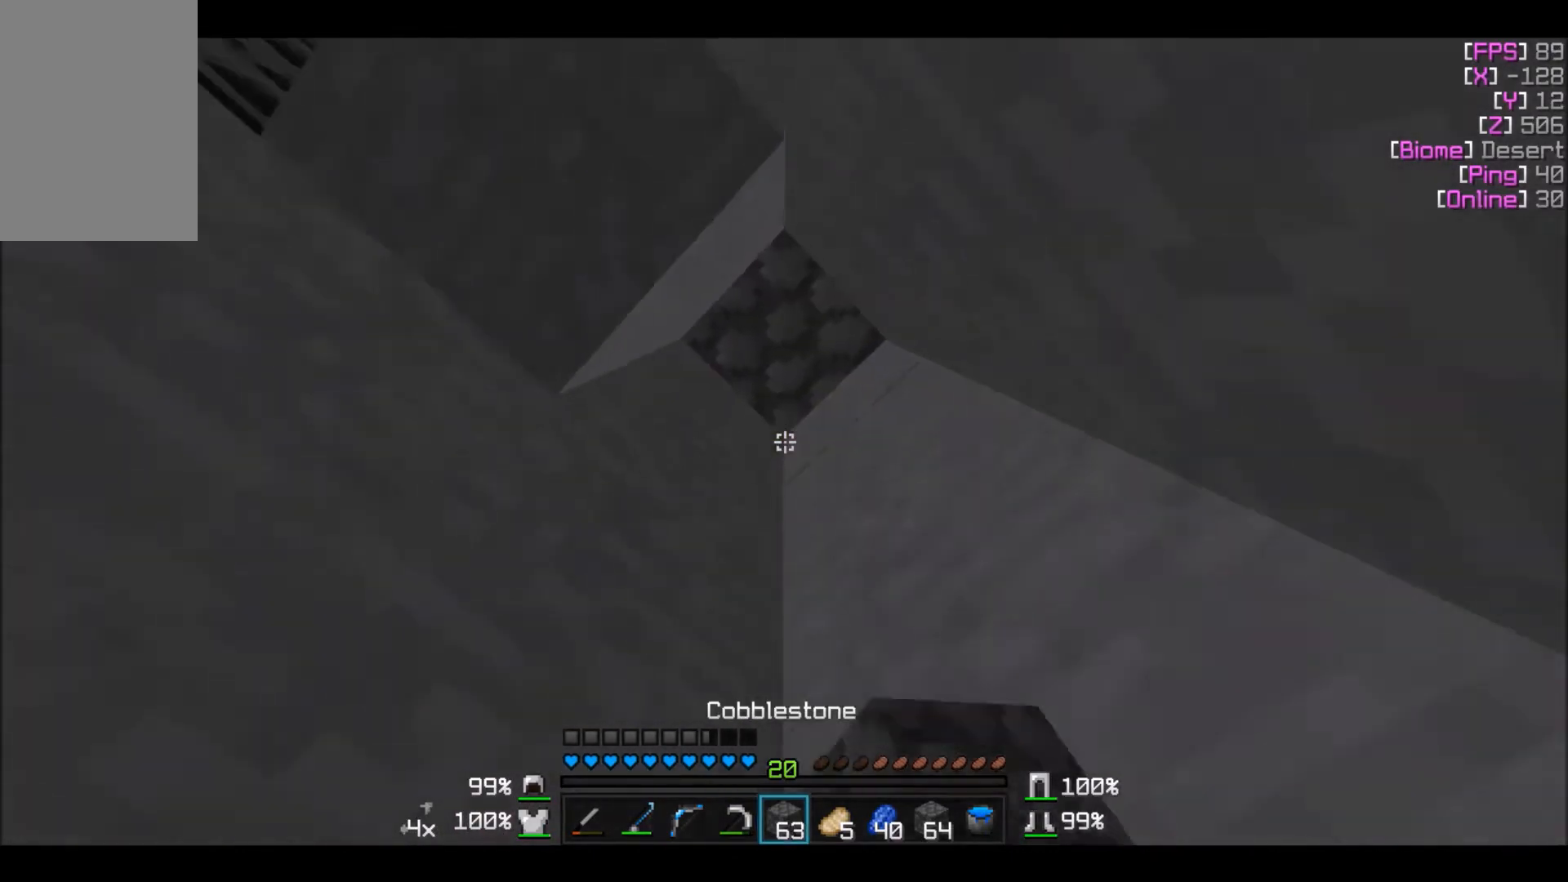
{"keys": [], "mouse": ["left"], "events": [[200, "d", "down"], [267, "w", "down"], [300, "mouse_left", "down"], [367, "d", "up"], [400, "w", "up"]]}
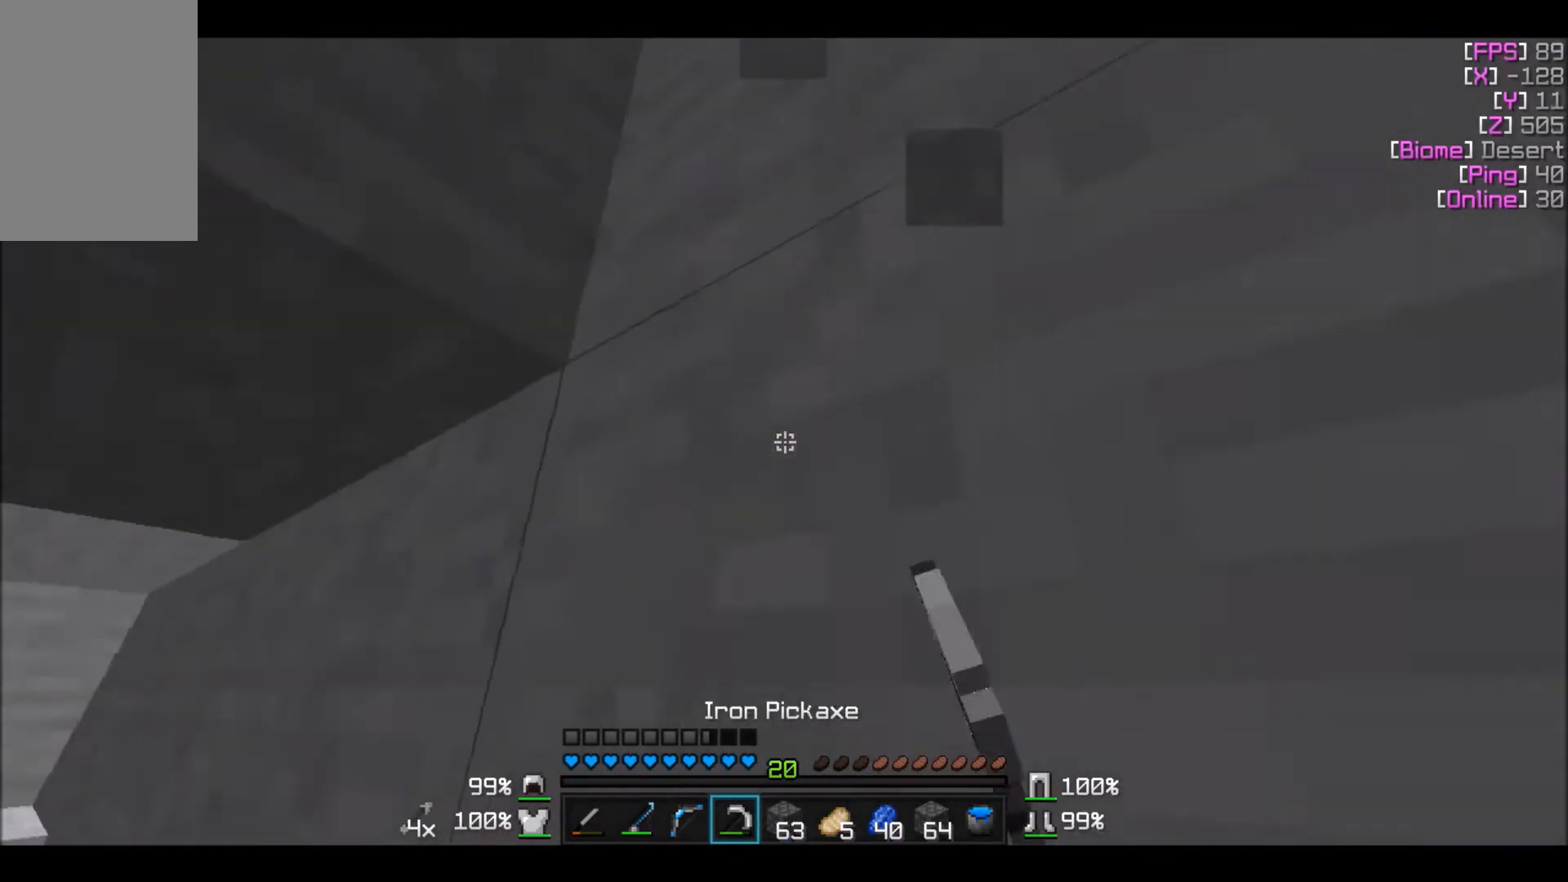
{"keys": [], "mouse": ["left"], "events": []}
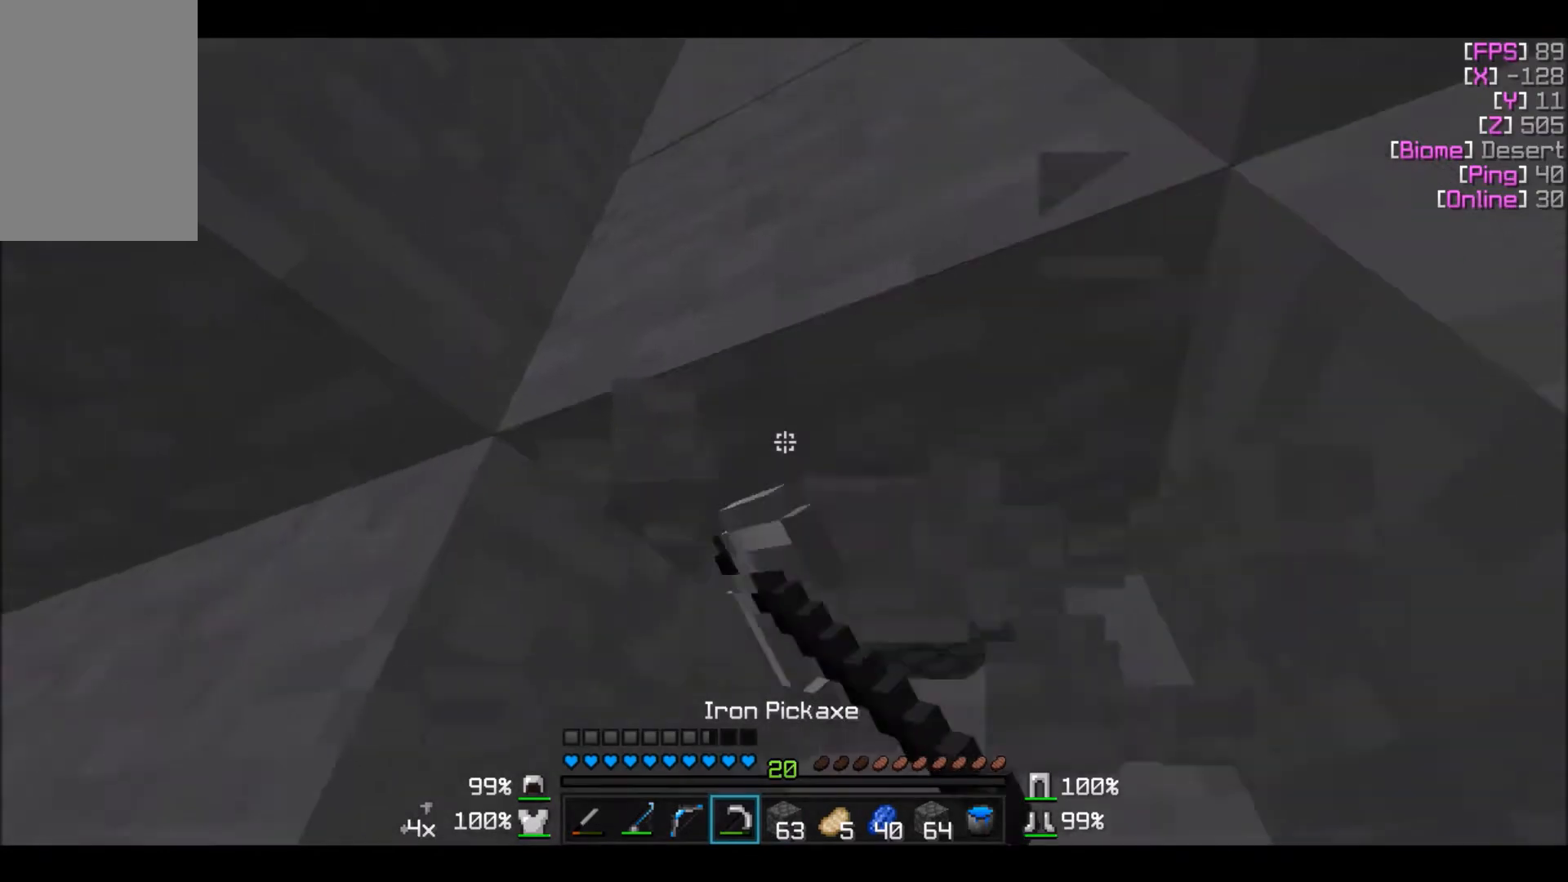
{"keys": [], "mouse": ["left"], "events": []}
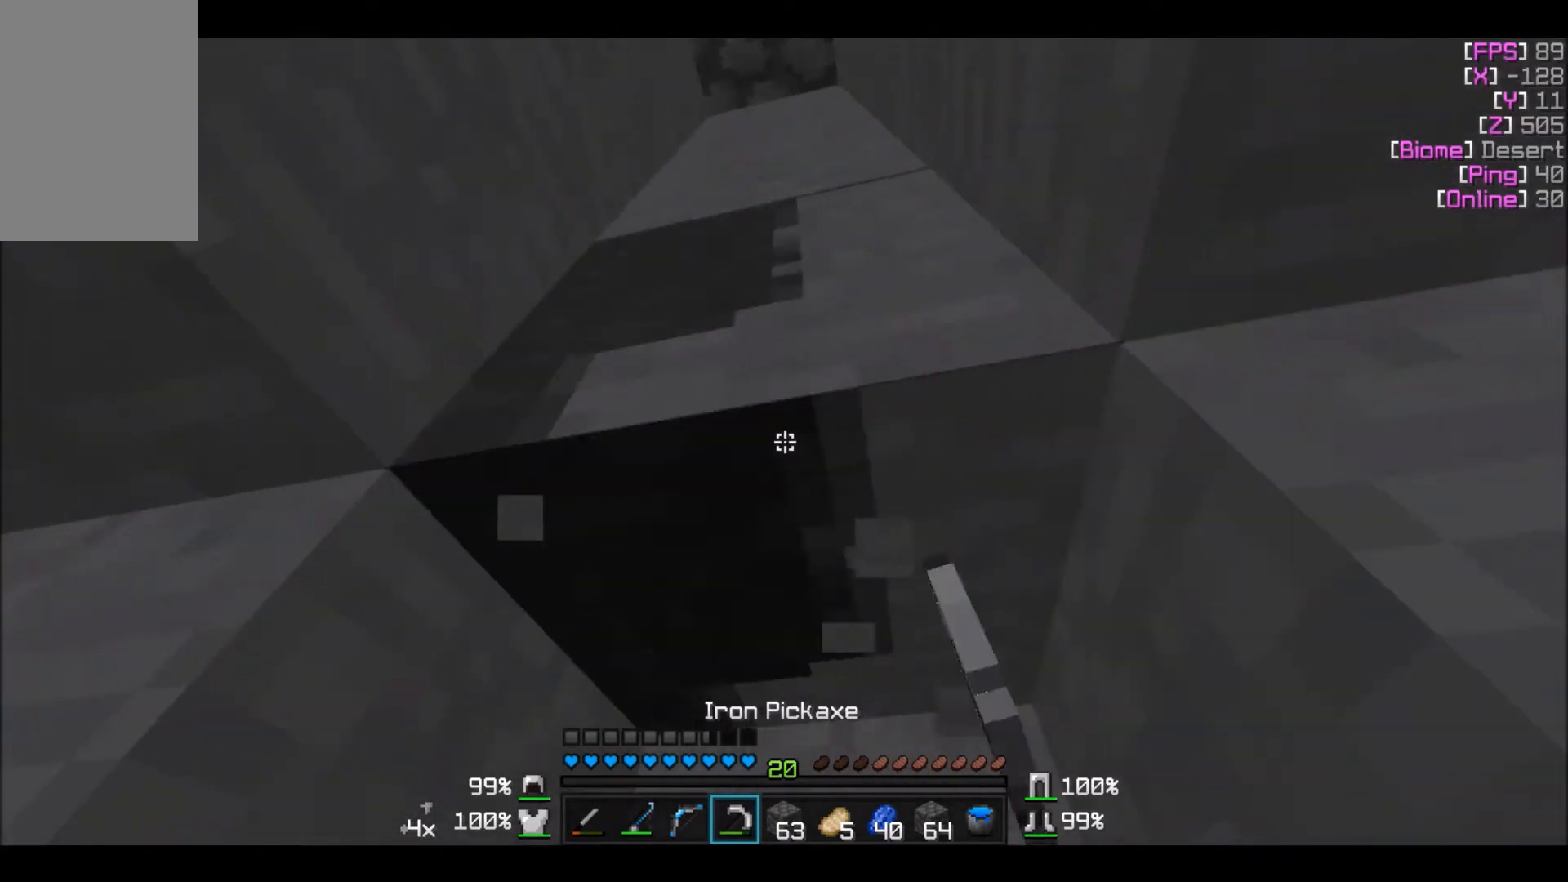
{"keys": ["d", "w"], "mouse": ["left"], "events": [[34, "w", "down"], [300, "d", "down"]]}
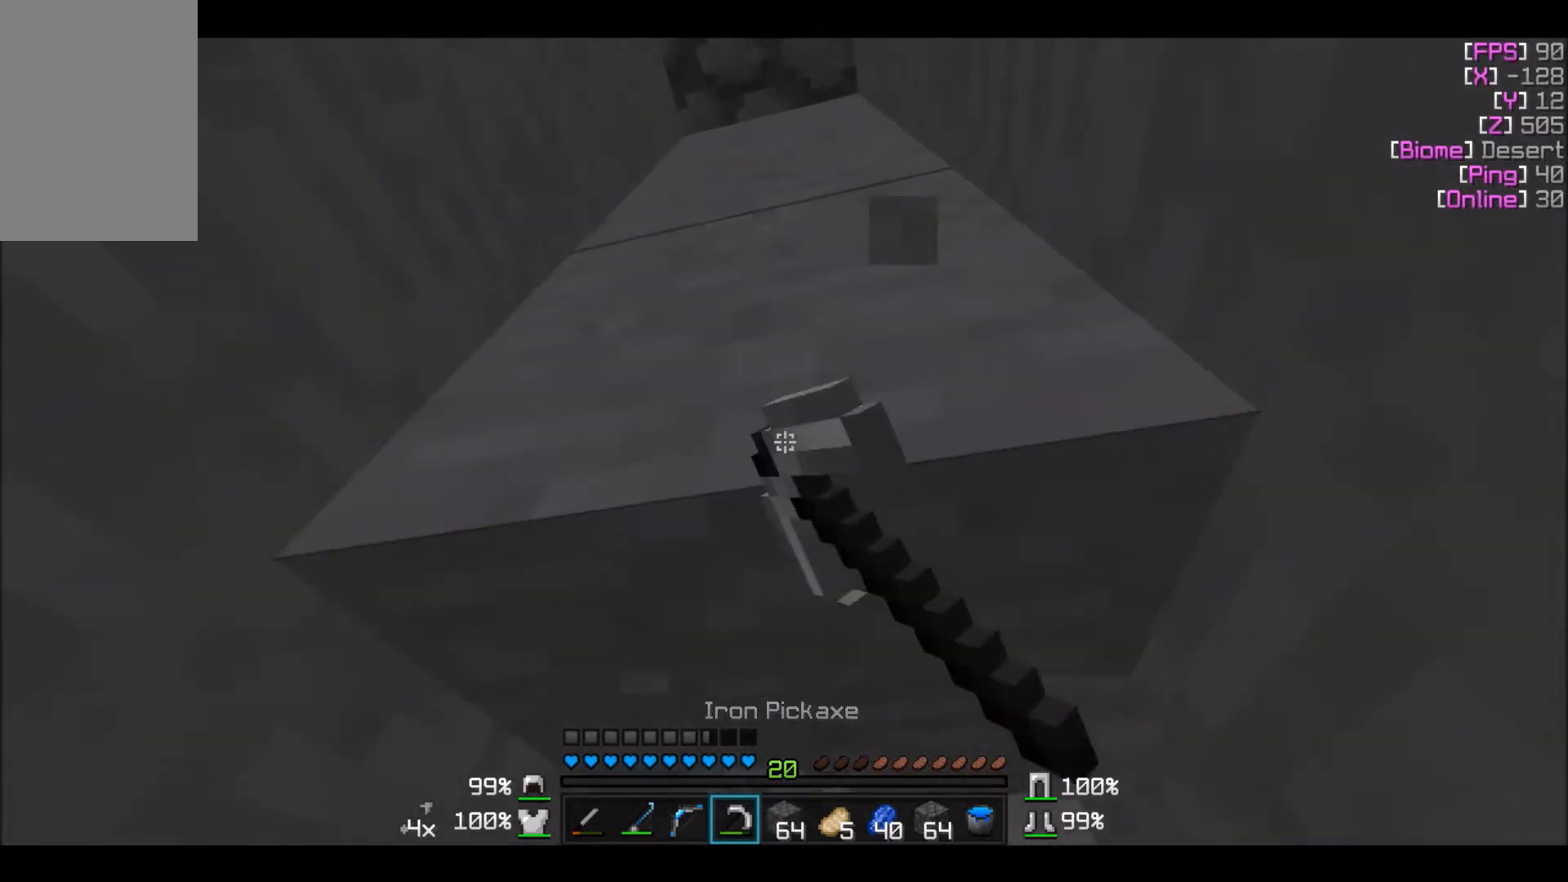
{"keys": ["d"], "mouse": ["left"], "events": [[33, "w", "up"]]}
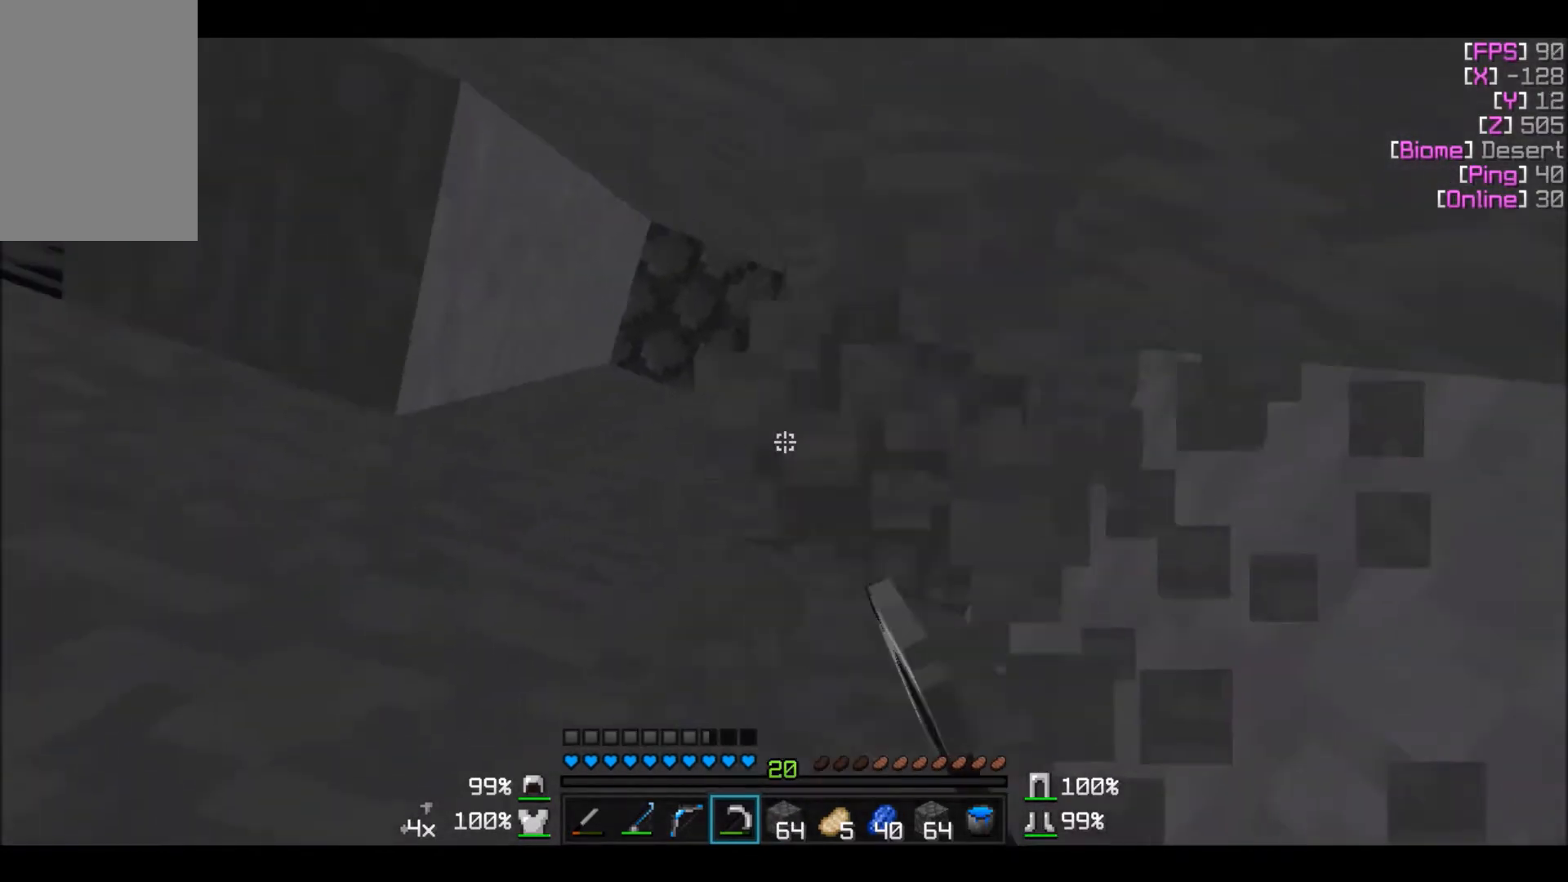
{"keys": [], "mouse": ["left"], "events": [[100, "d", "up"], [367, "d", "down"], [501, "d", "up"]]}
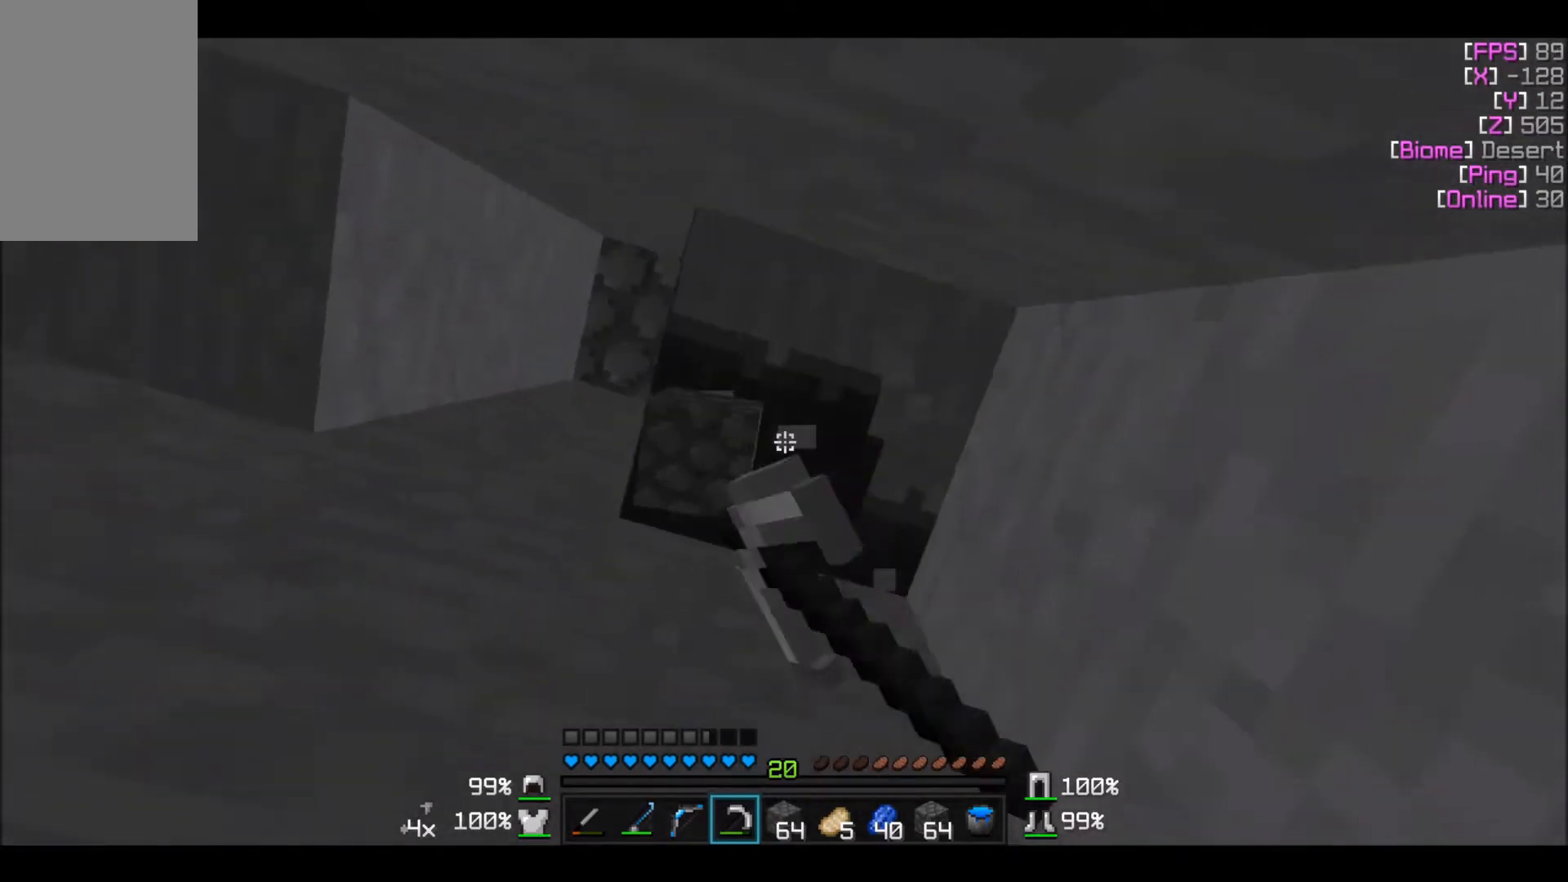
{"keys": [], "mouse": ["left"], "events": []}
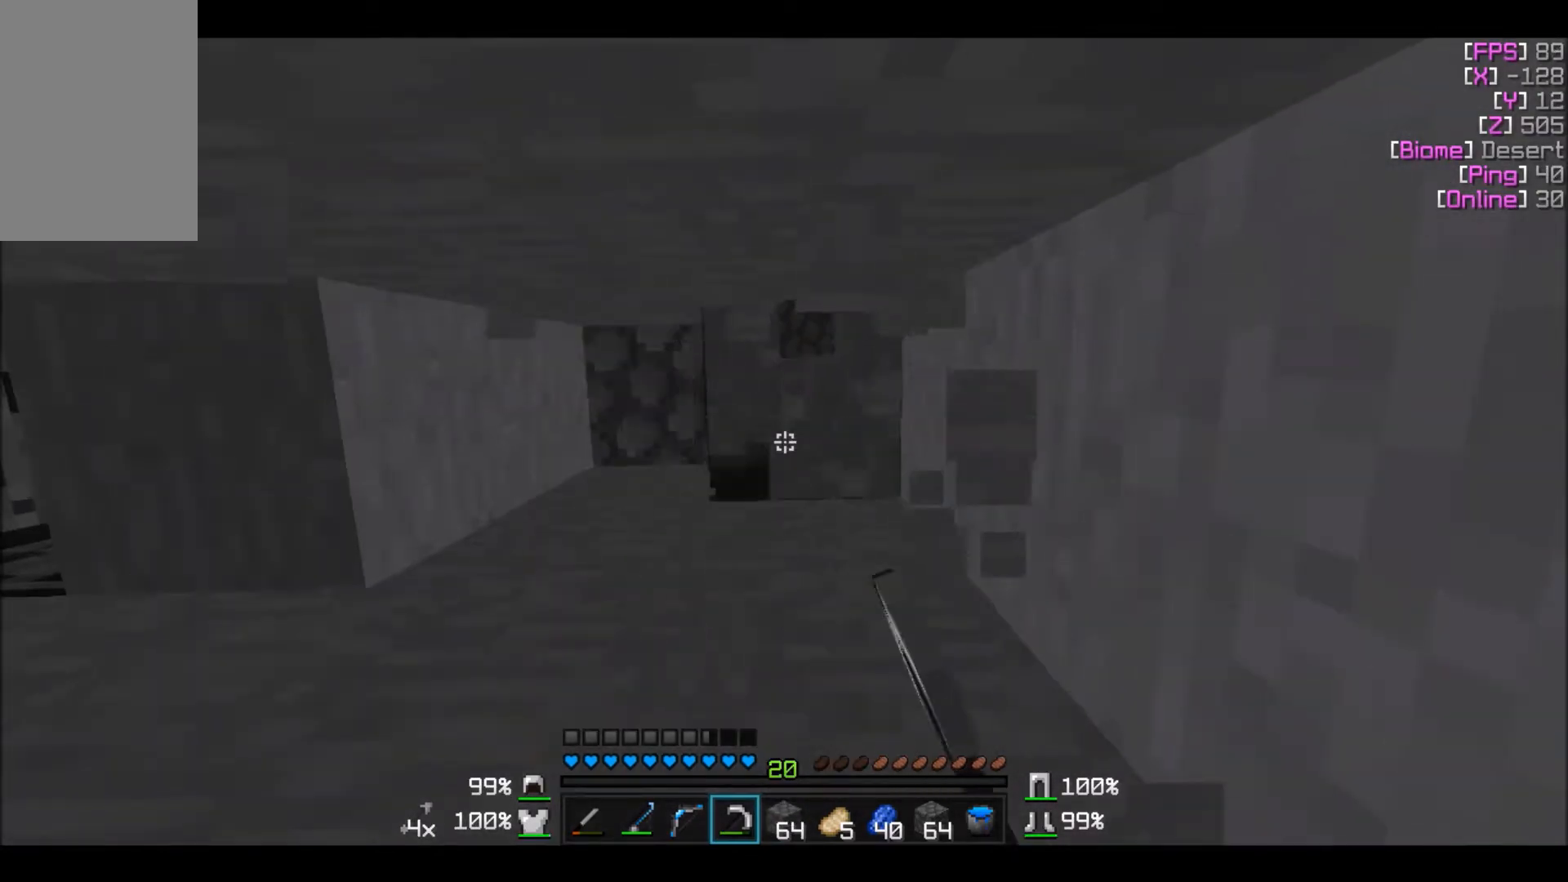
{"keys": [], "mouse": ["left"], "events": []}
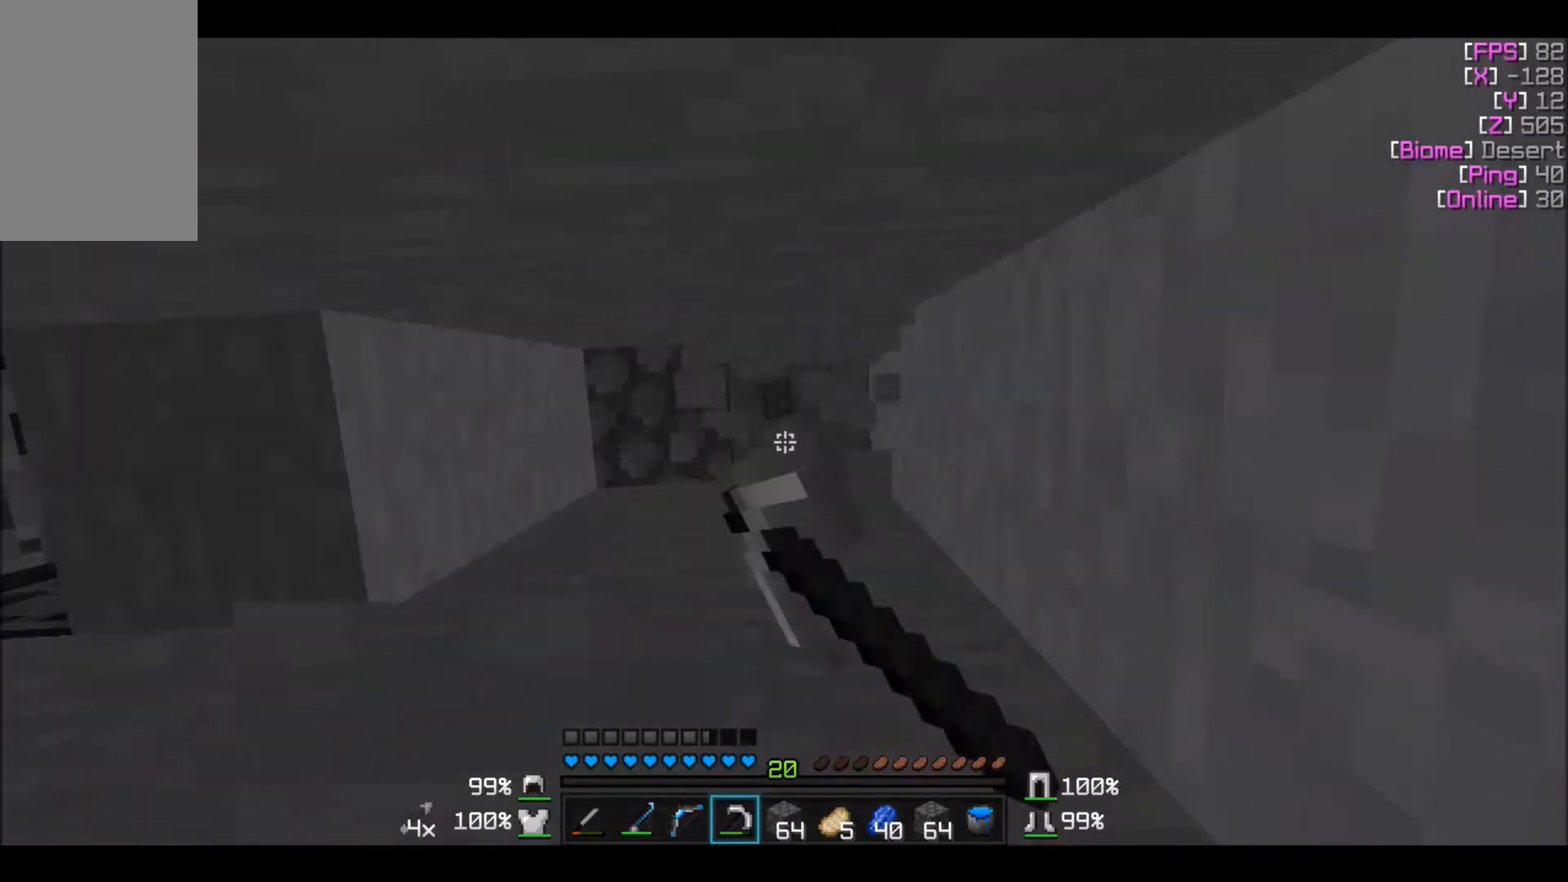
{"keys": [], "mouse": ["left"], "events": [[200, "s", "down"], [267, "d", "down"], [300, "s", "up"], [367, "d", "up"]]}
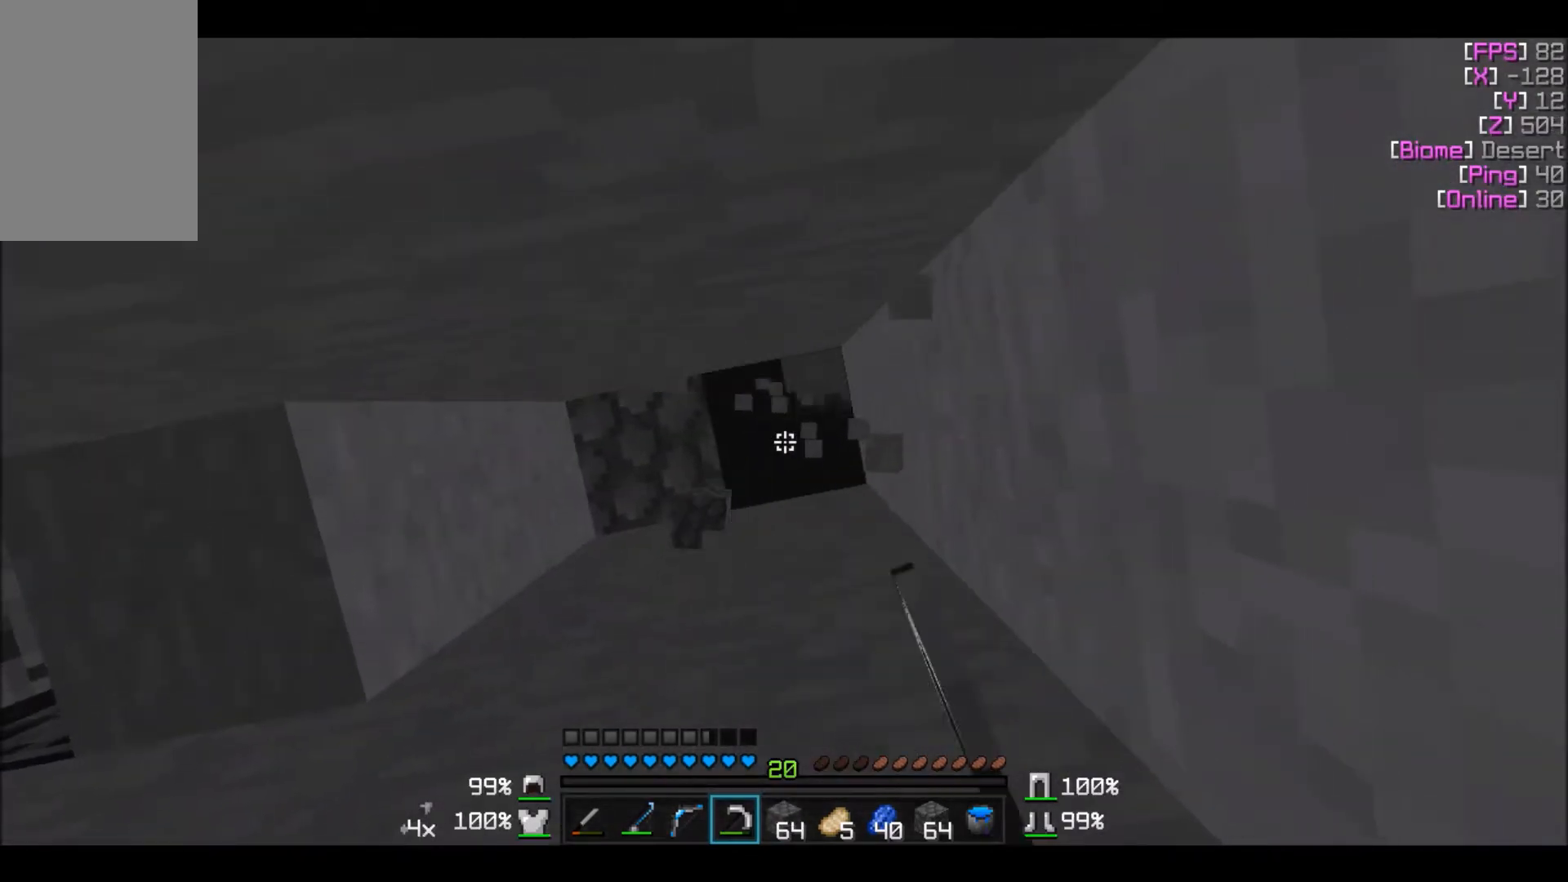
{"keys": [], "mouse": ["left"], "events": [[100, "d", "down"], [200, "d", "up"]]}
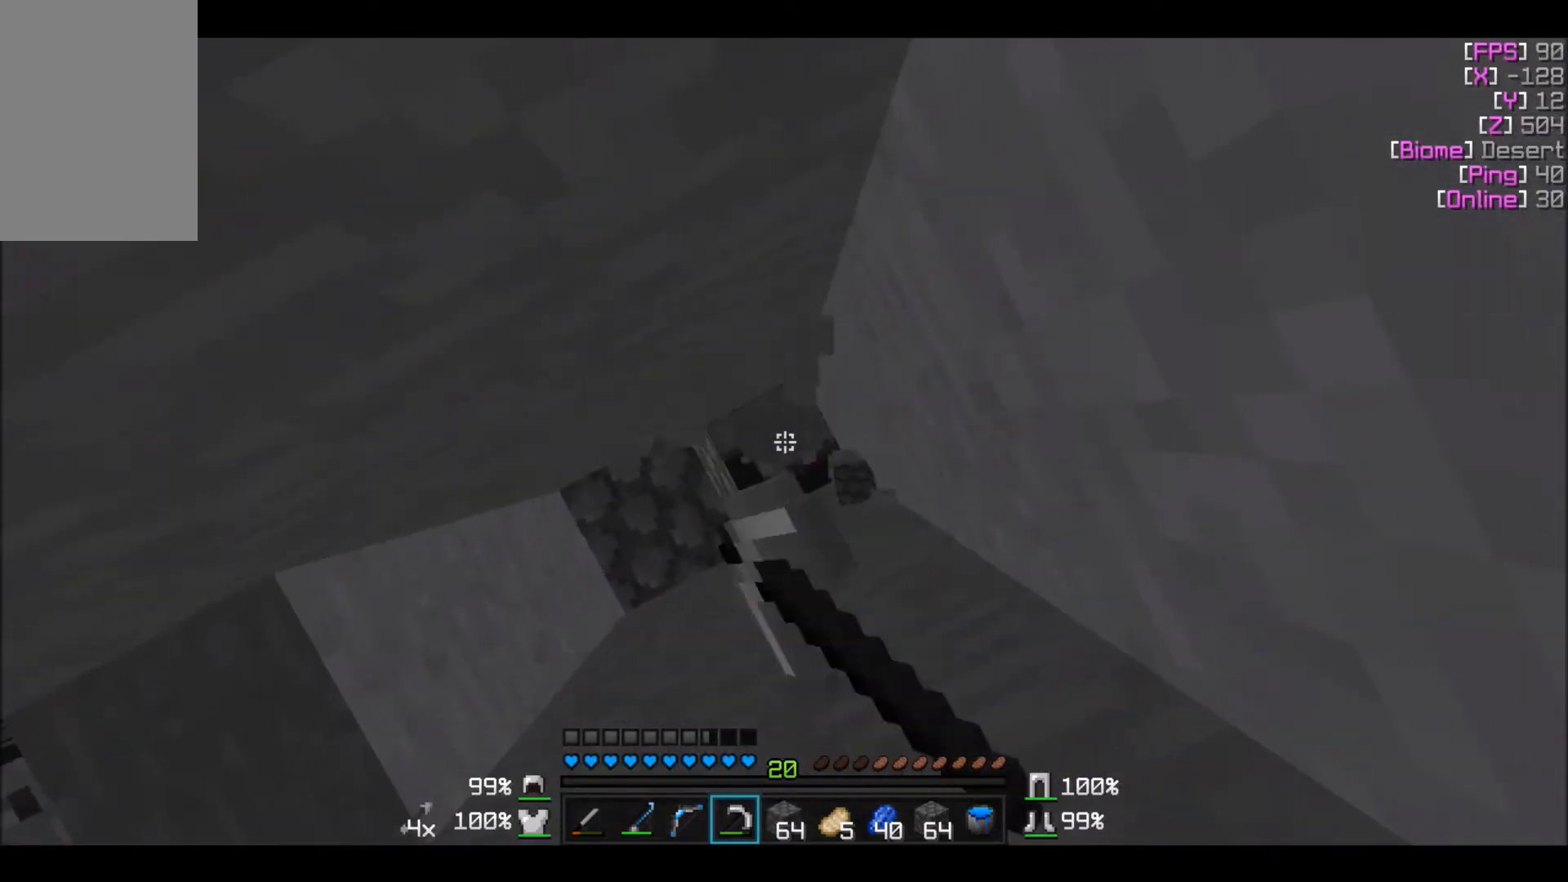
{"keys": [], "mouse": [], "events": [[500, "mouse_left", "up"]]}
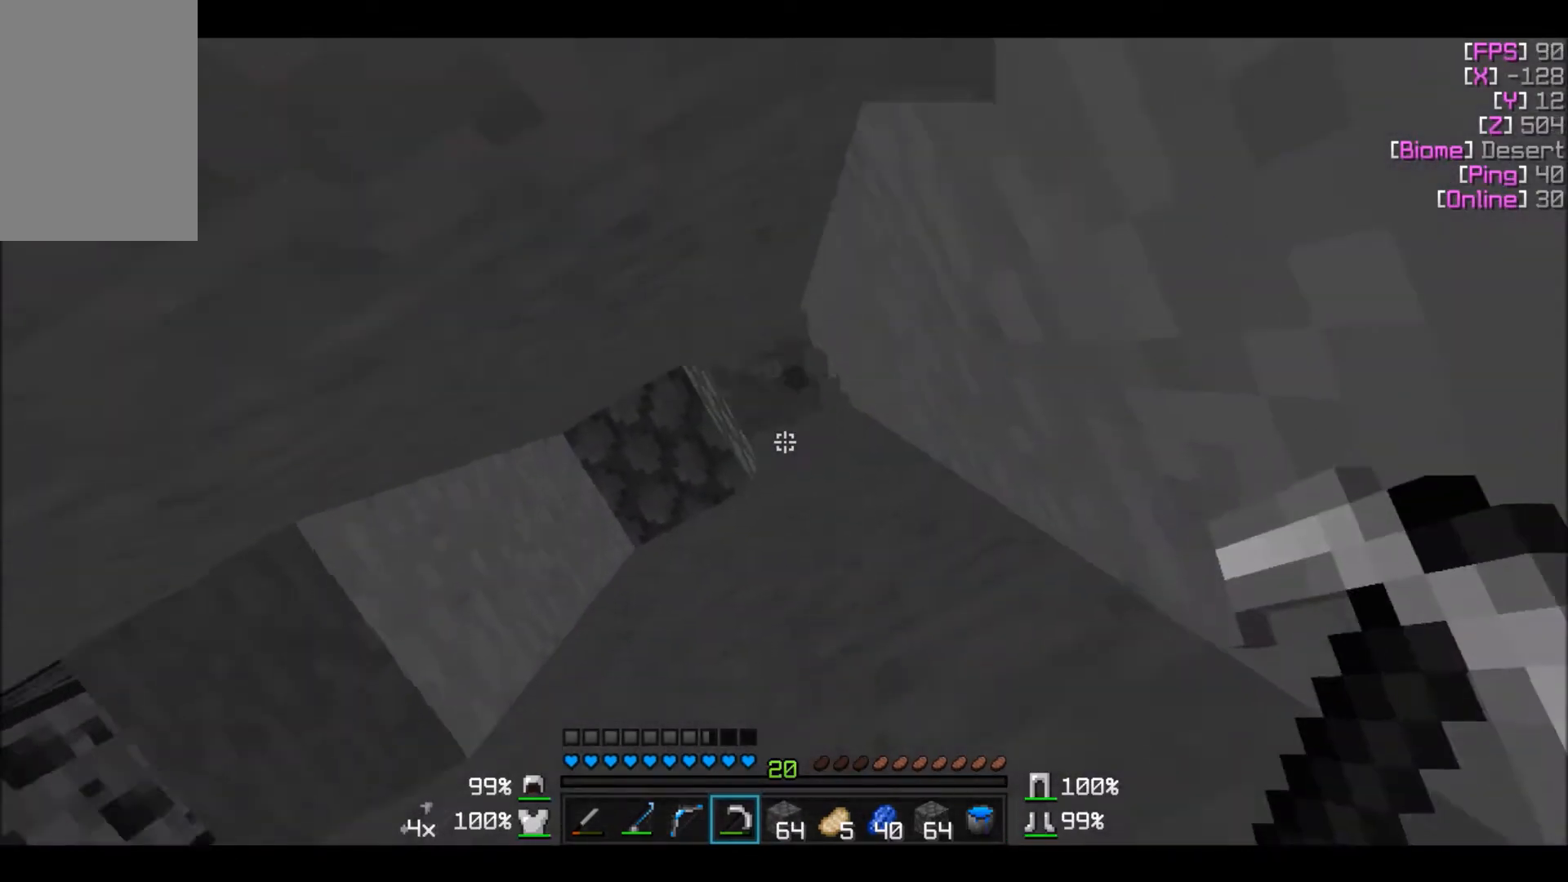
{"keys": [], "mouse": [], "events": []}
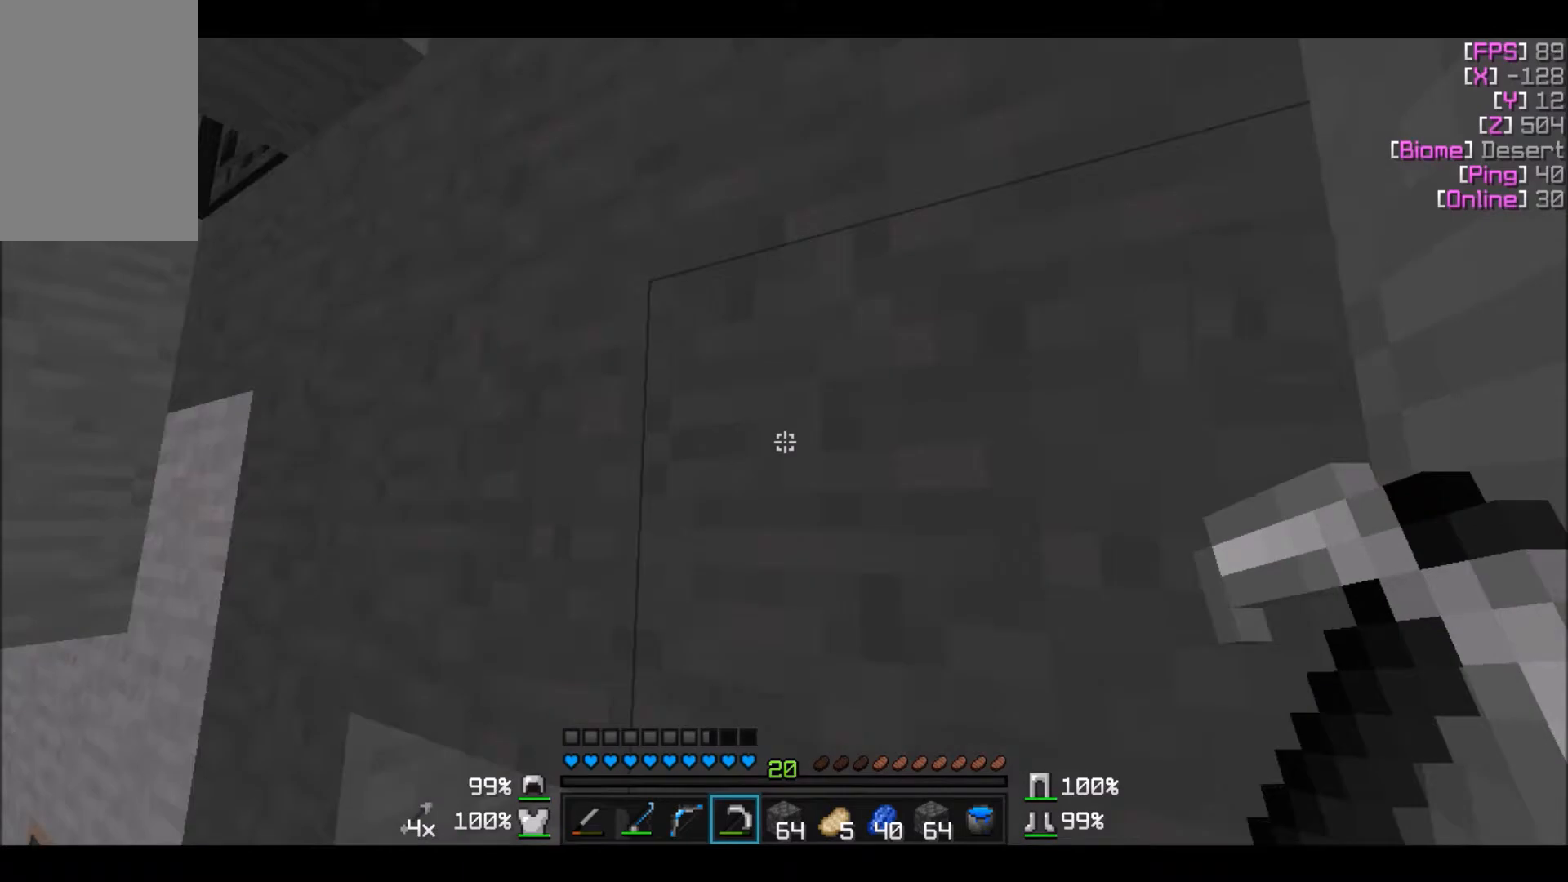
{"keys": [], "mouse": ["right"], "events": [[400, "mouse_right", "down"]]}
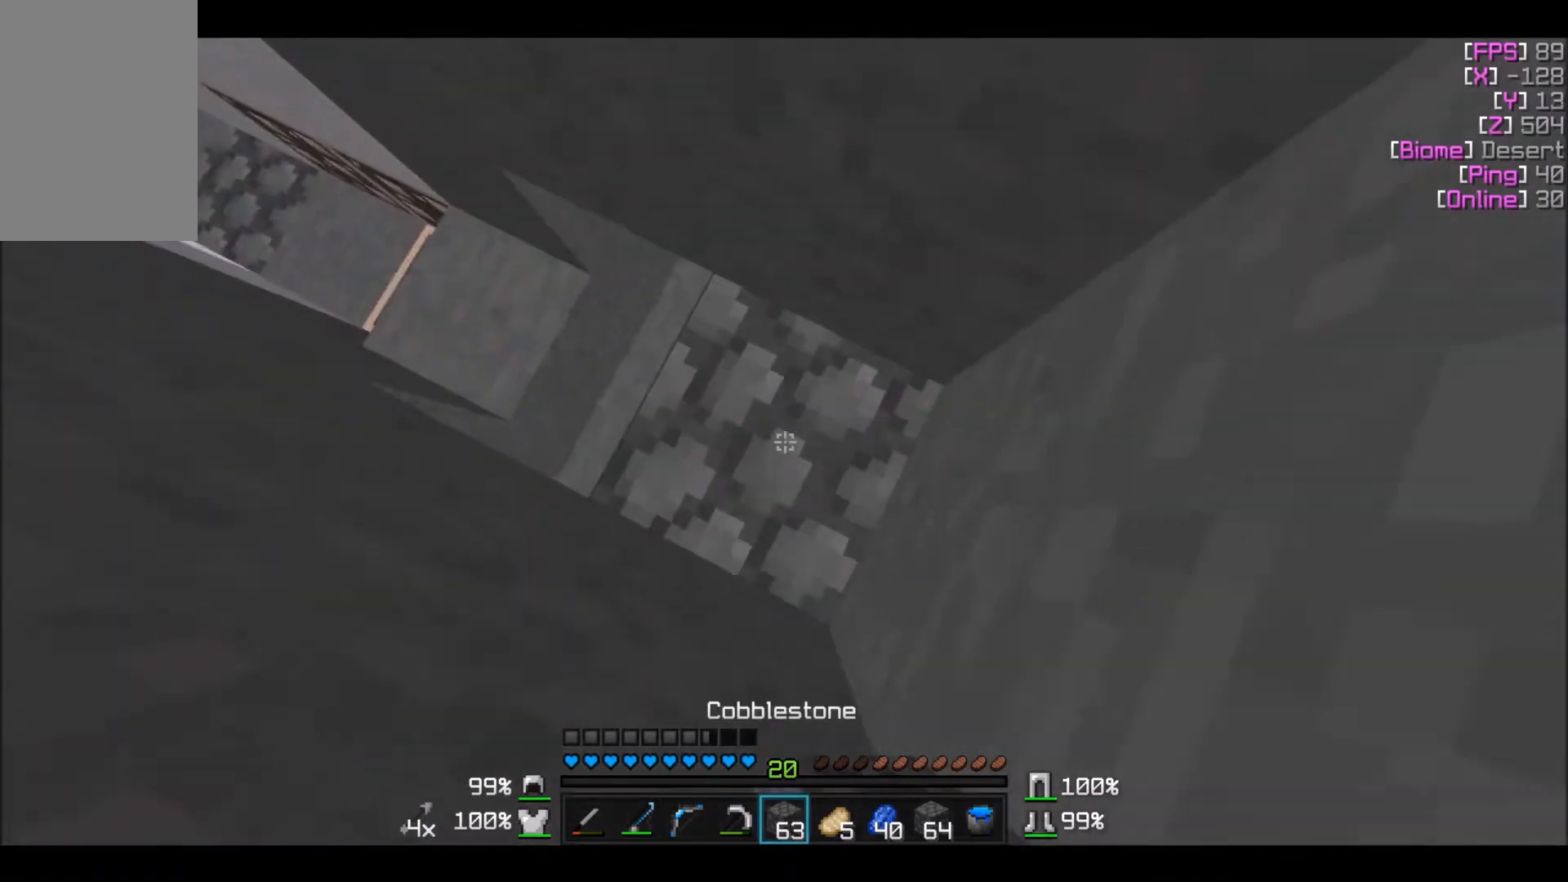
{"keys": [], "mouse": [], "events": [[67, "mouse_right", "up"]]}
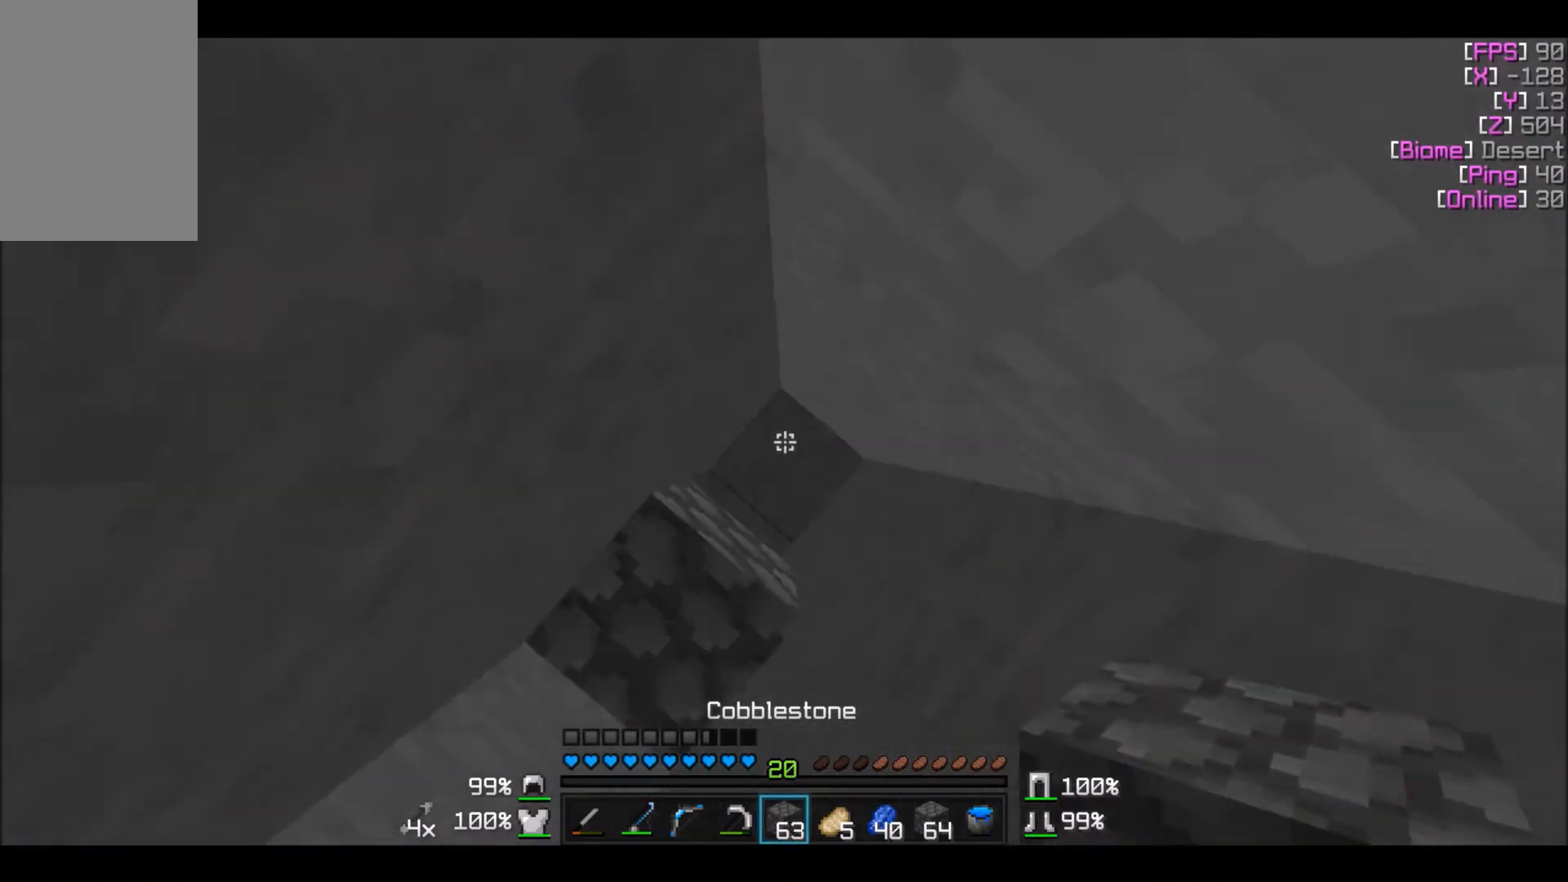
{"keys": [], "mouse": [], "events": []}
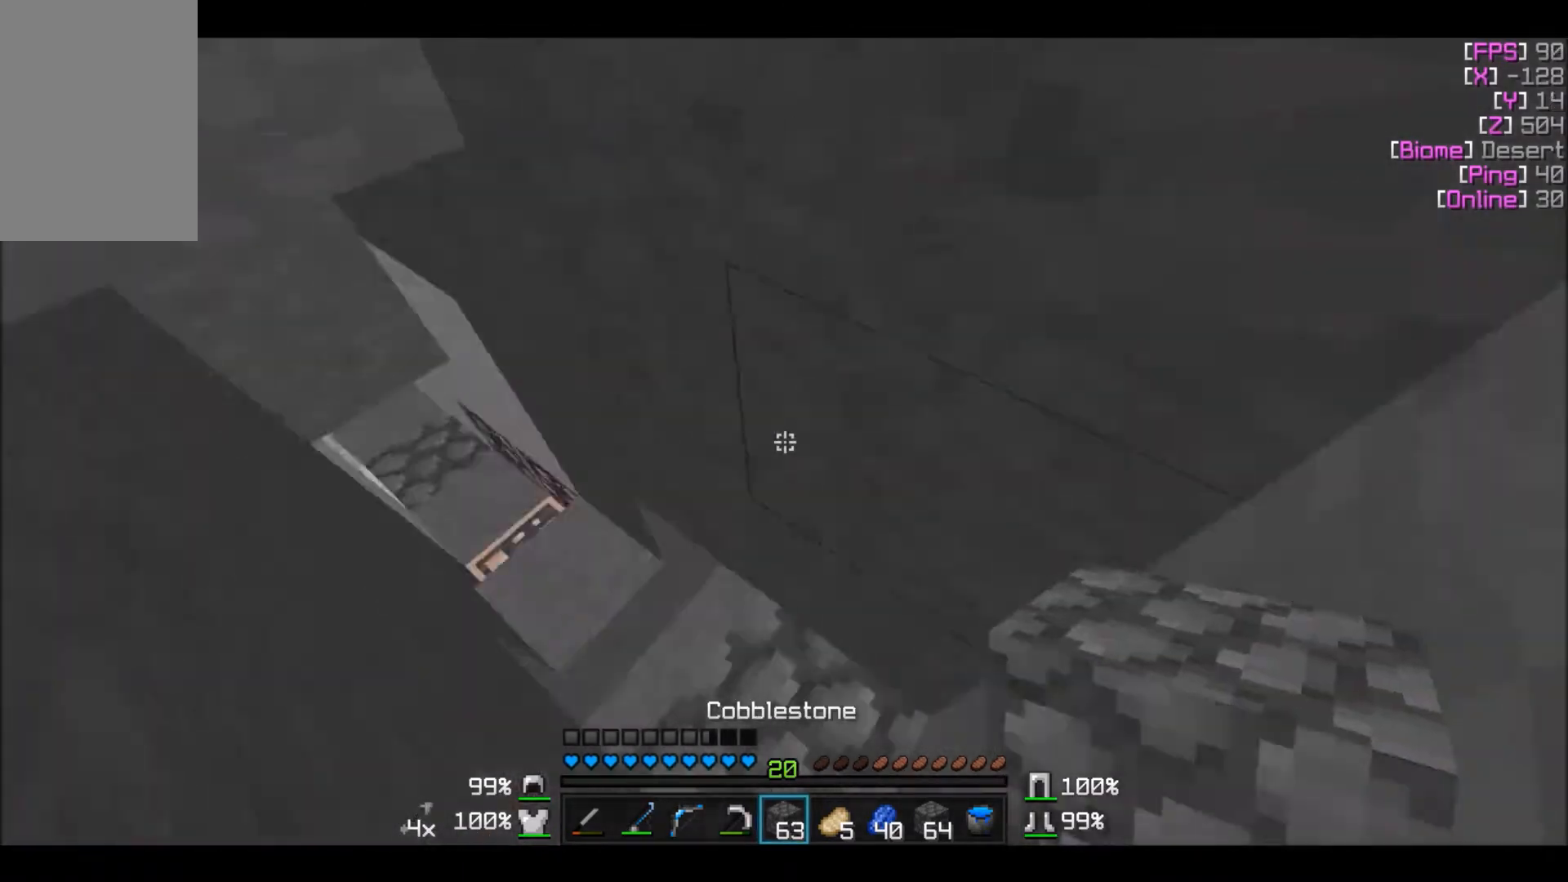
{"keys": [], "mouse": [], "events": [[167, "mouse_right", "down"], [267, "mouse_right", "up"]]}
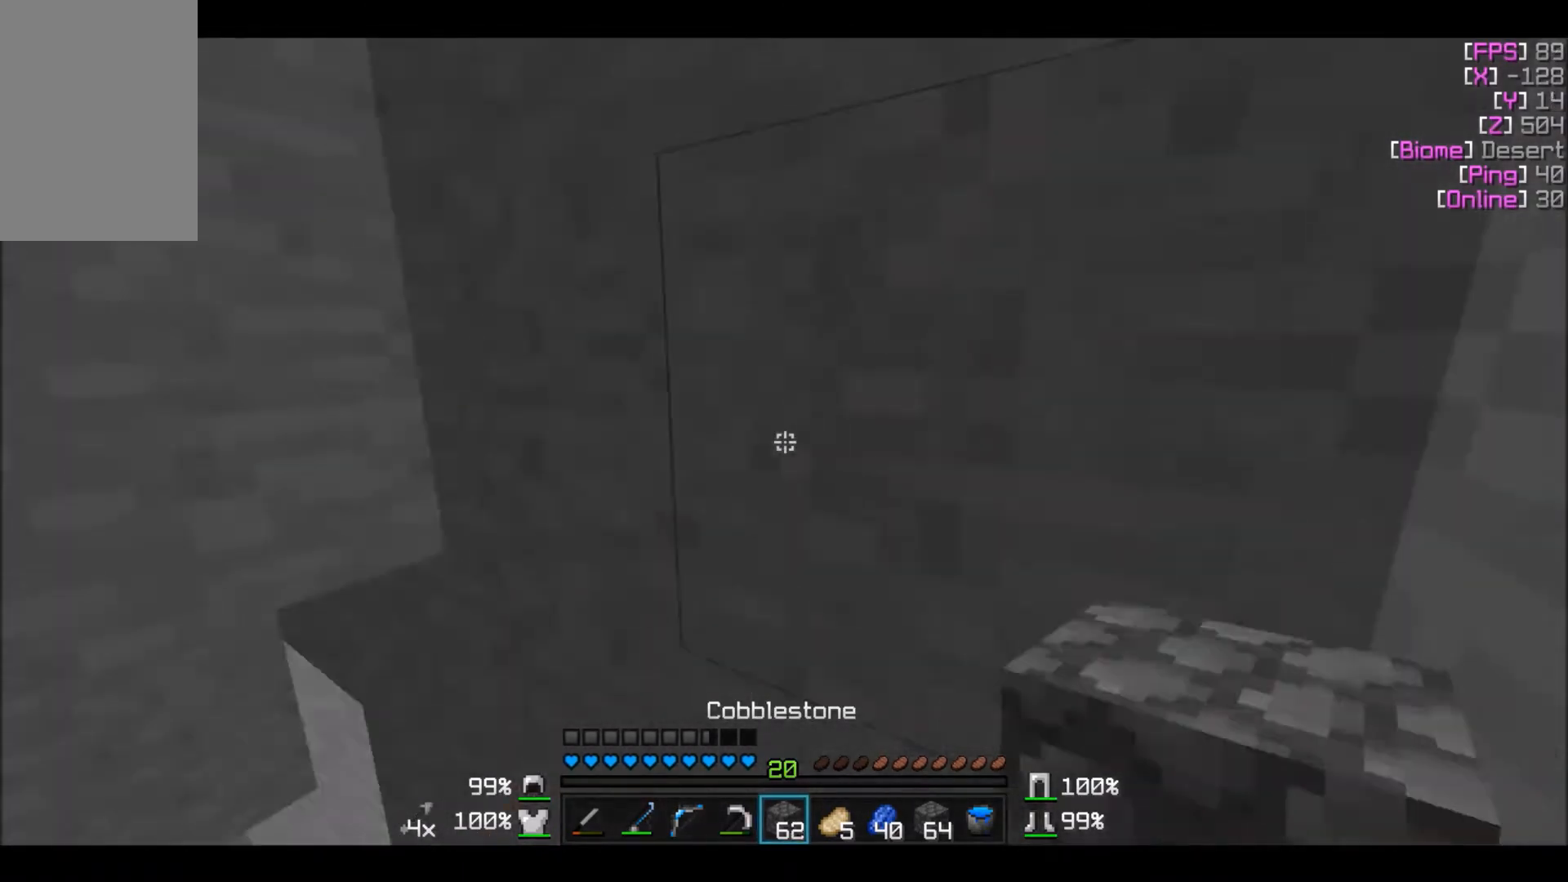
{"keys": [], "mouse": [], "events": []}
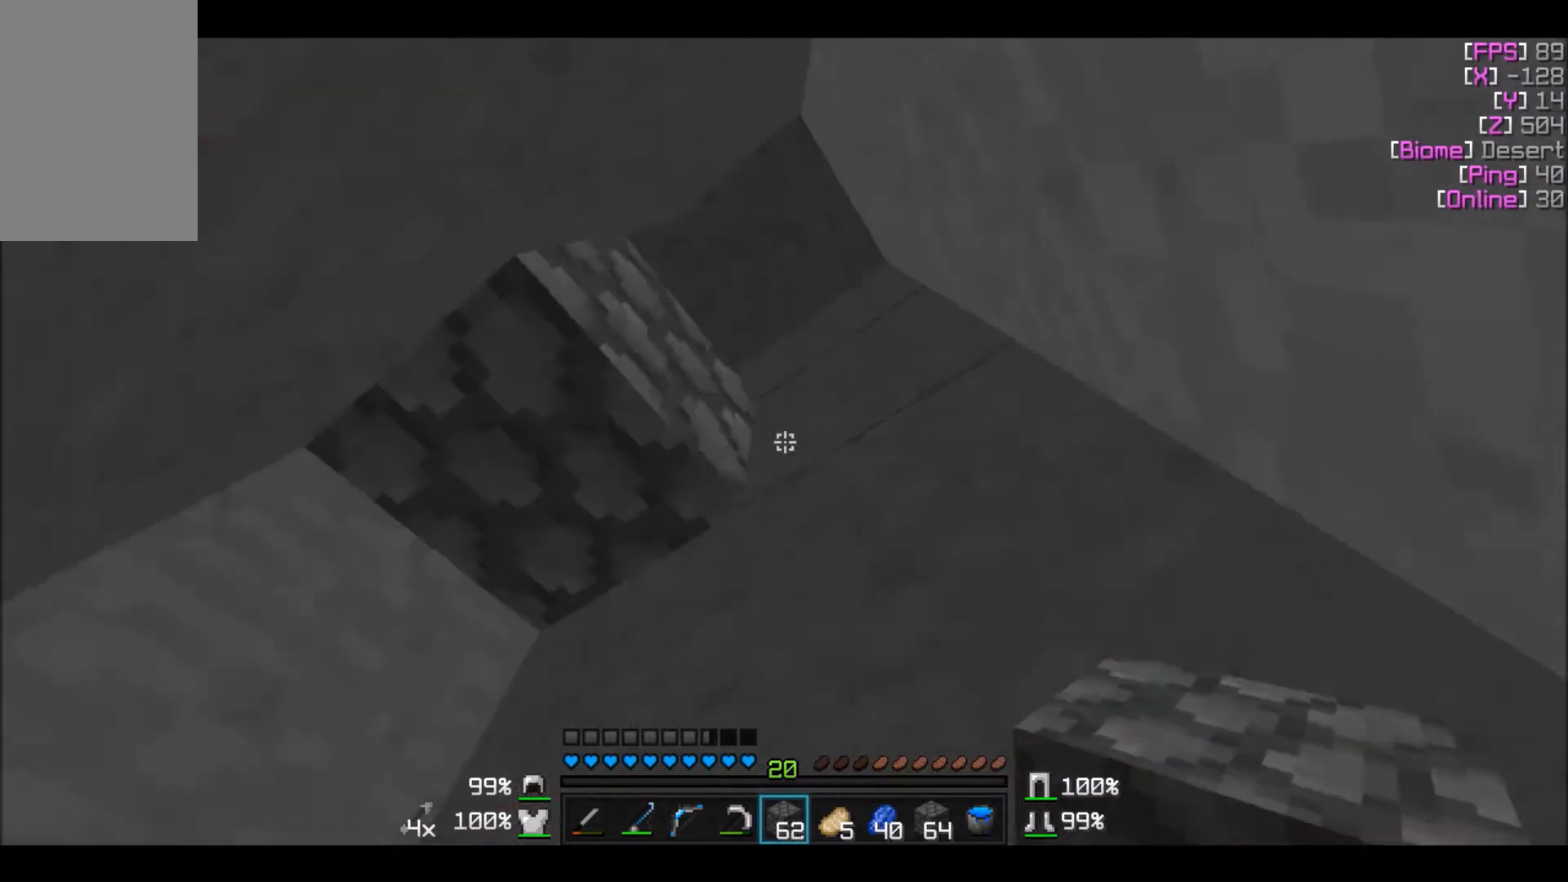
{"keys": [], "mouse": [], "events": []}
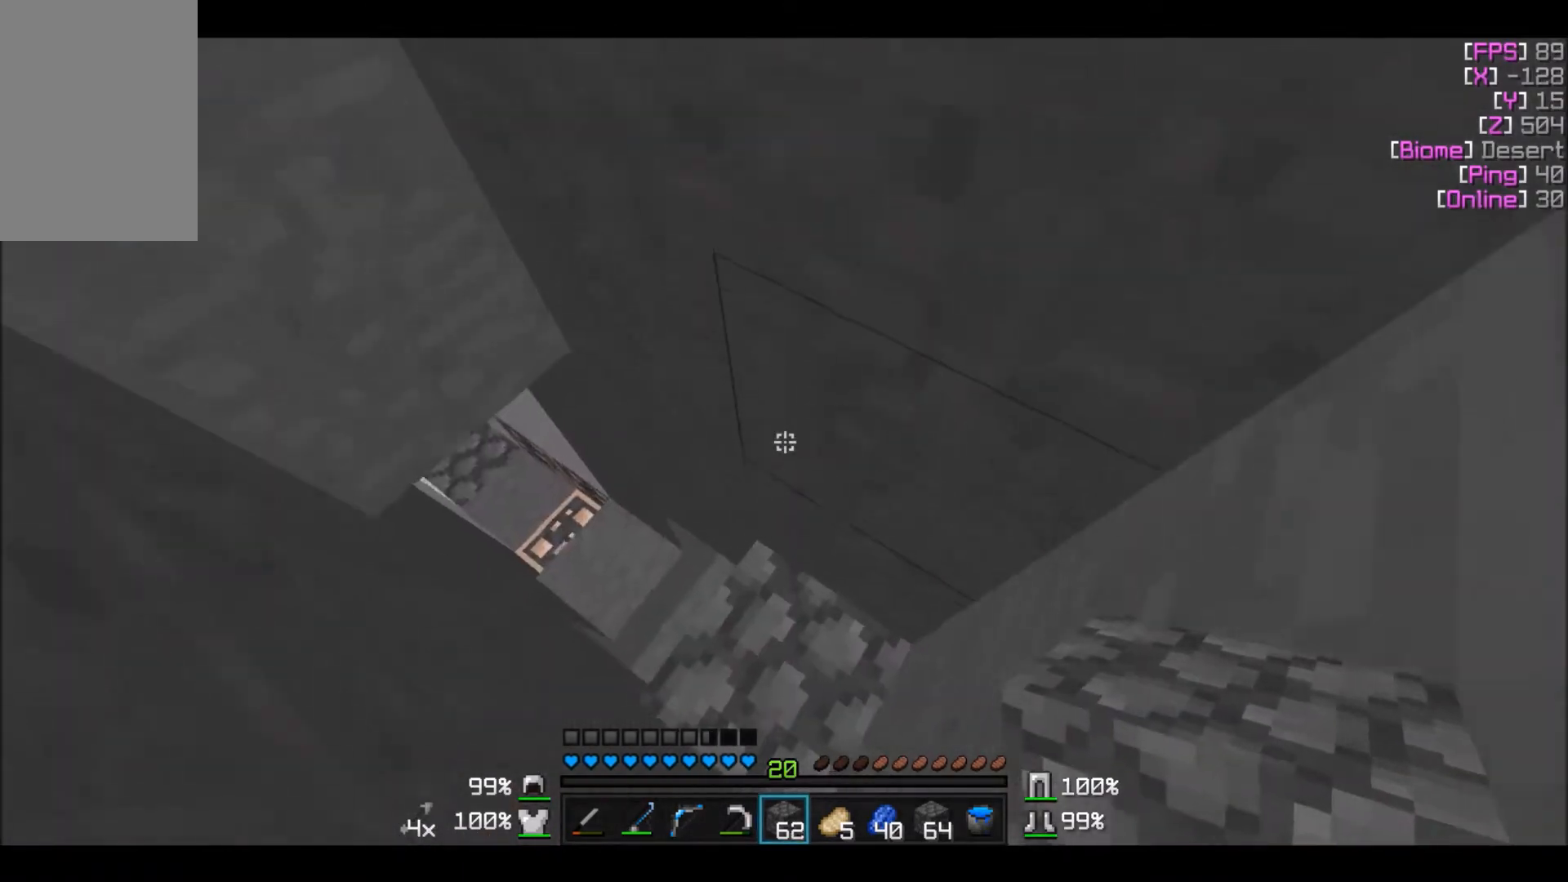
{"keys": [], "mouse": [], "events": [[66, "mouse_right", "down"], [367, "mouse_right", "up"]]}
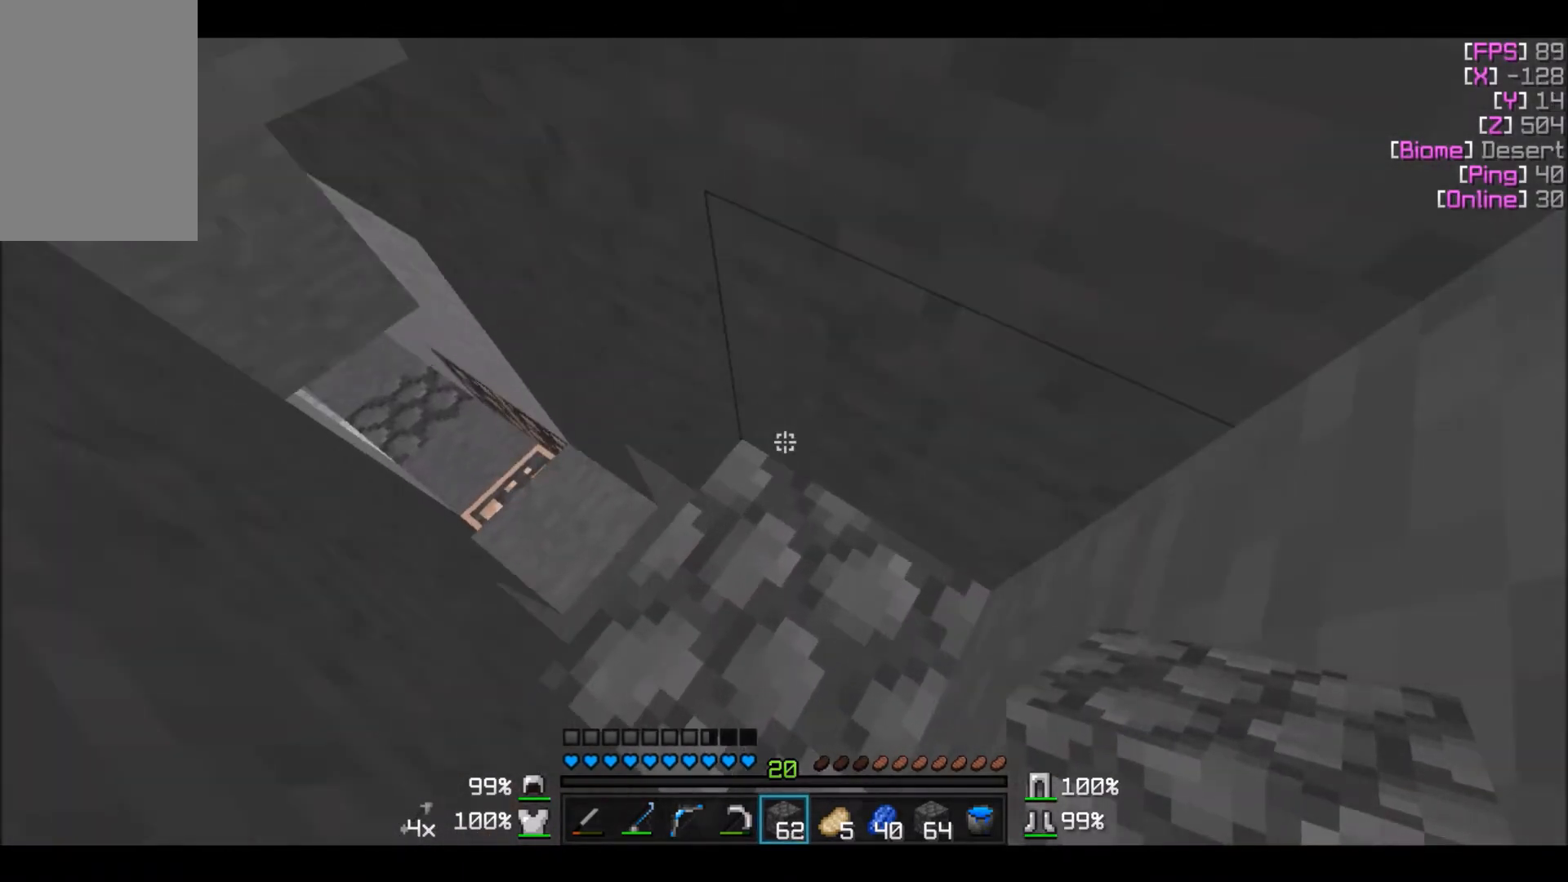
{"keys": [], "mouse": ["right"], "events": [[334, "mouse_right", "down"]]}
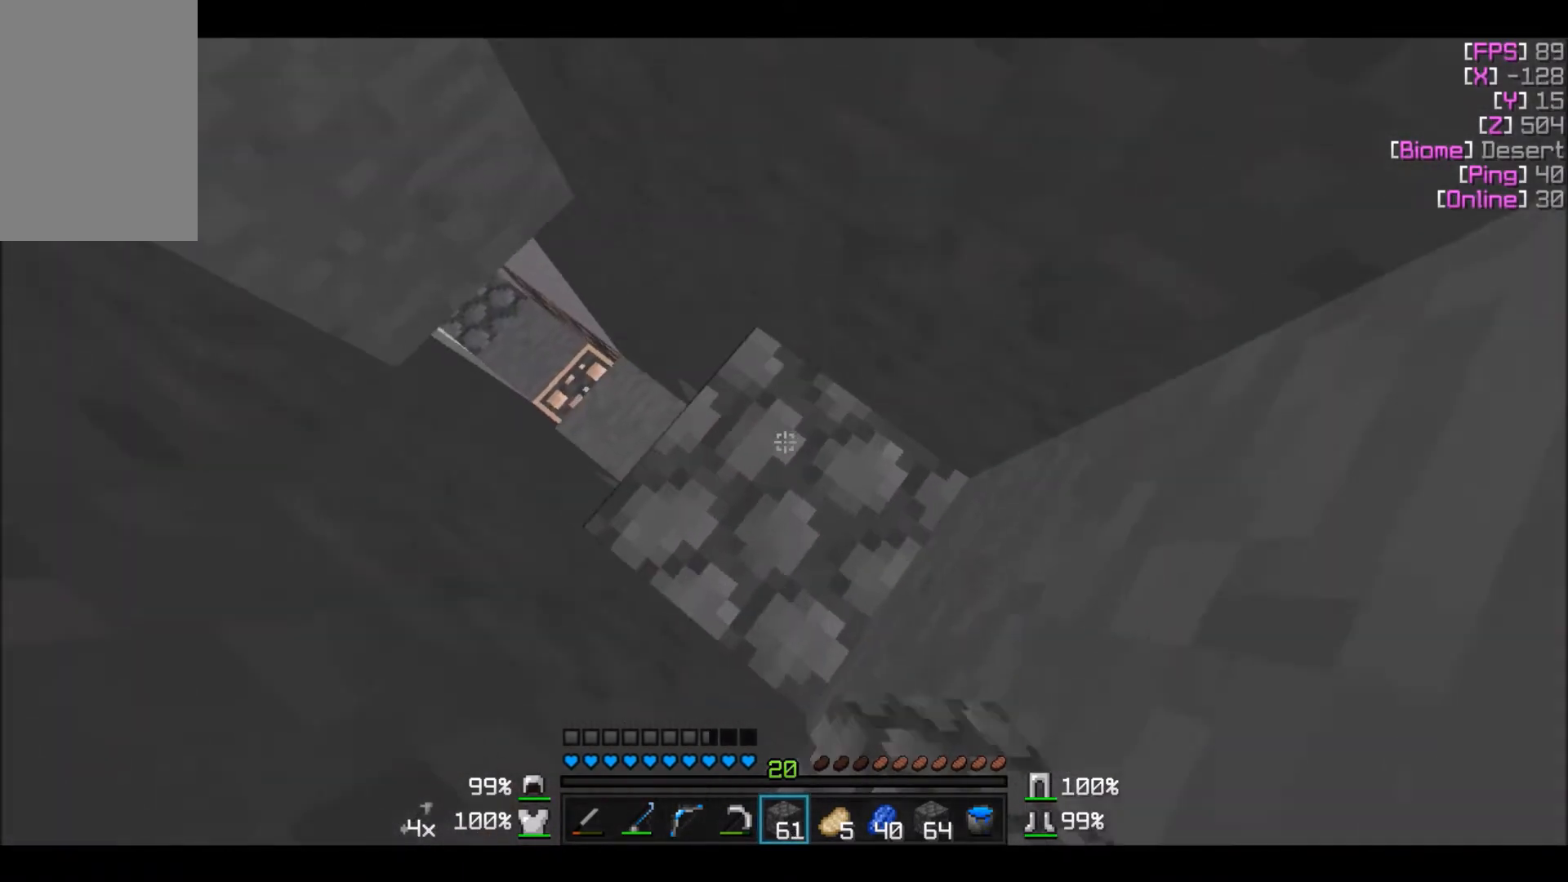
{"keys": [], "mouse": ["right"], "events": []}
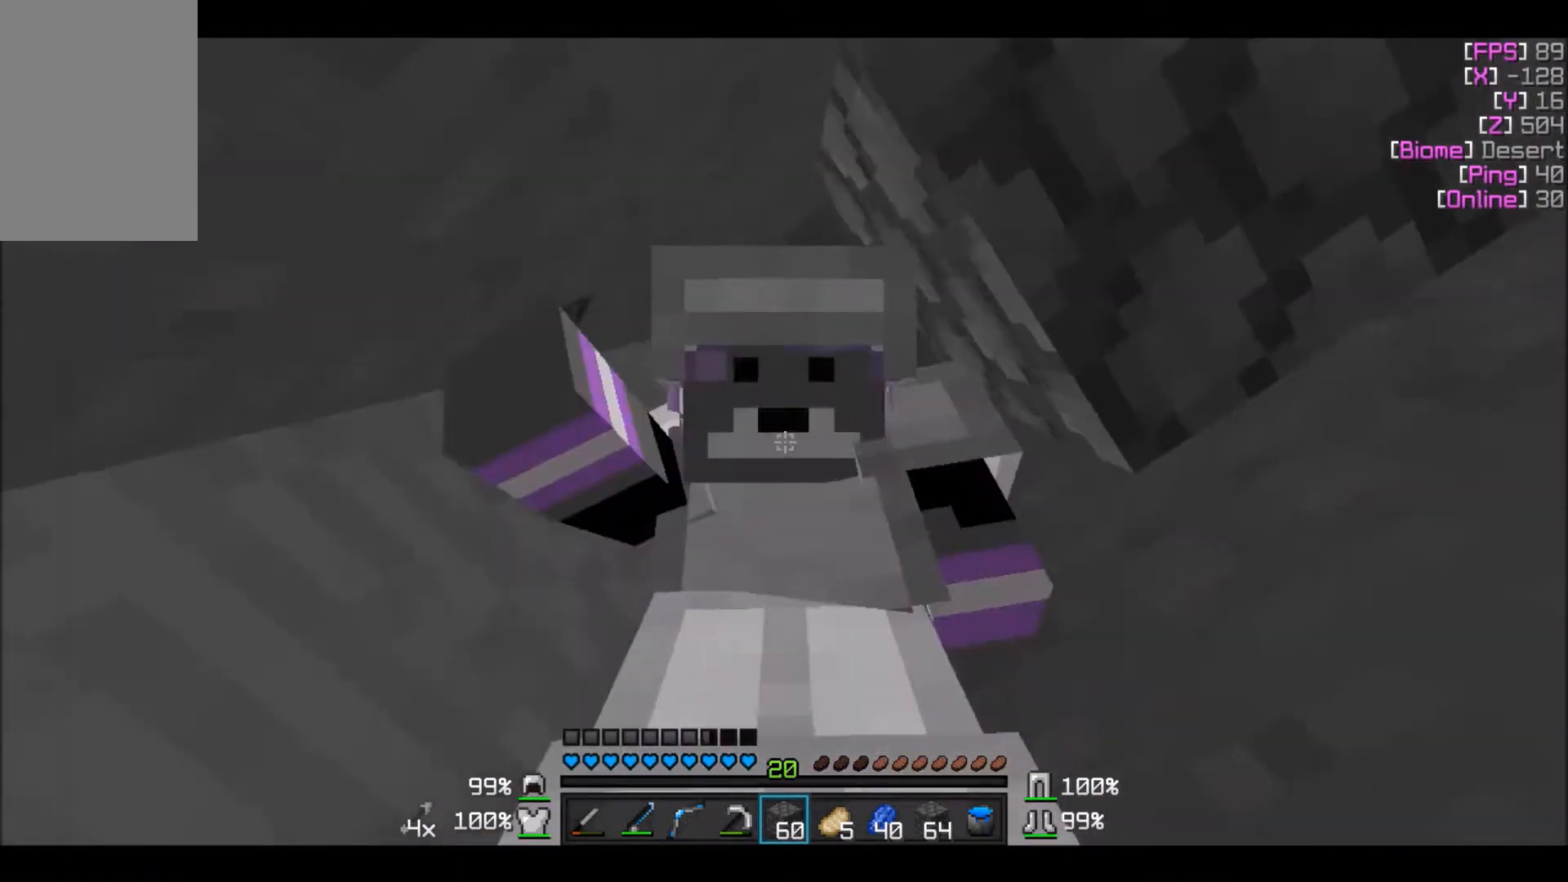
{"keys": [], "mouse": ["right"], "events": []}
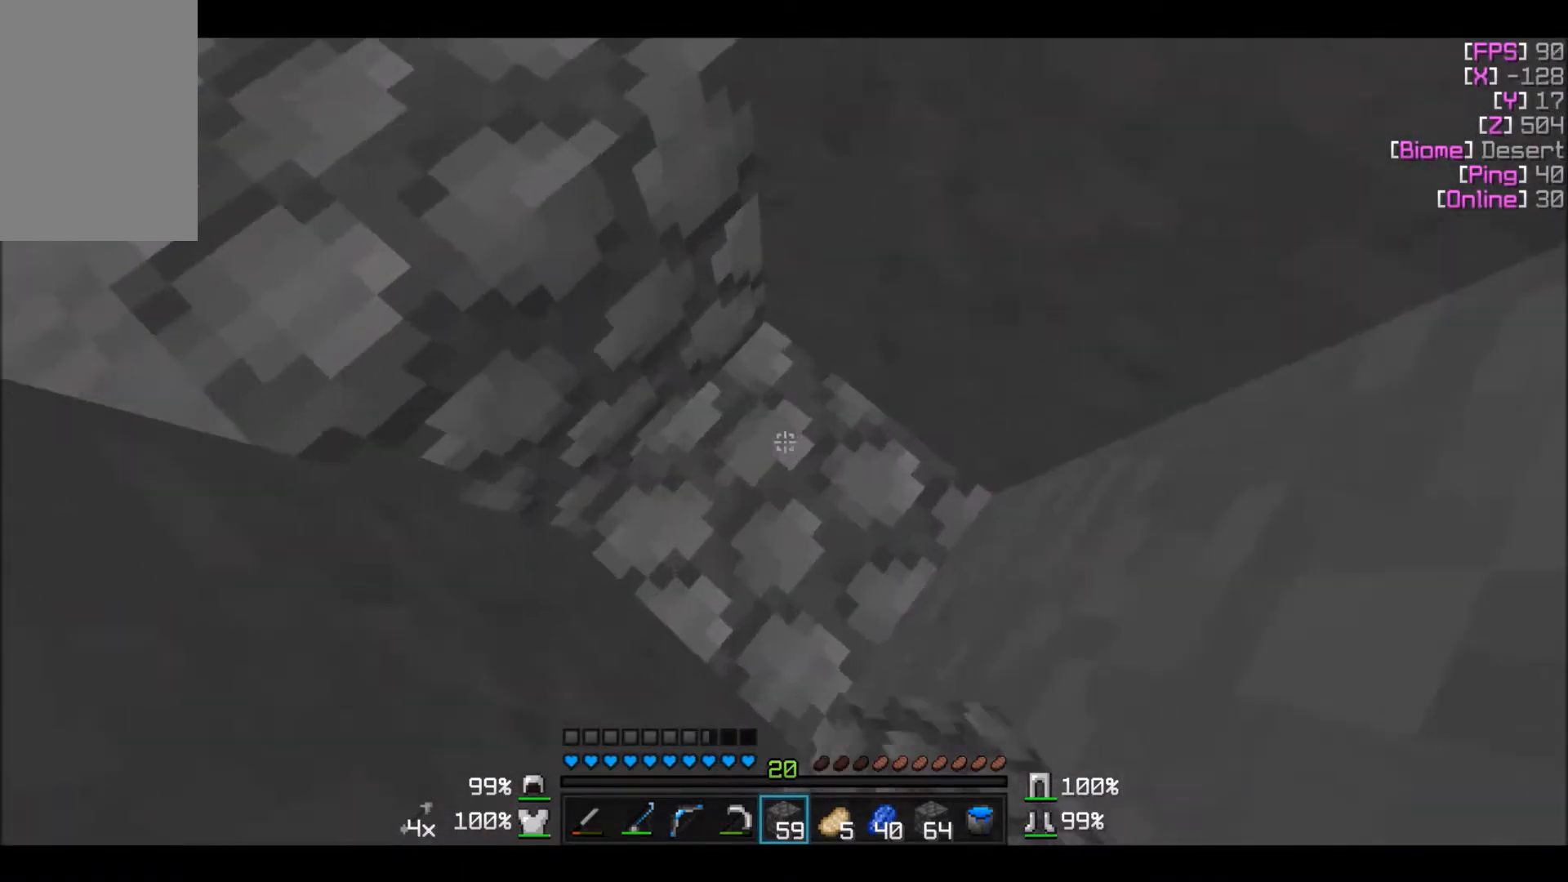
{"keys": [], "mouse": [], "events": [[133, "mouse_right", "up"]]}